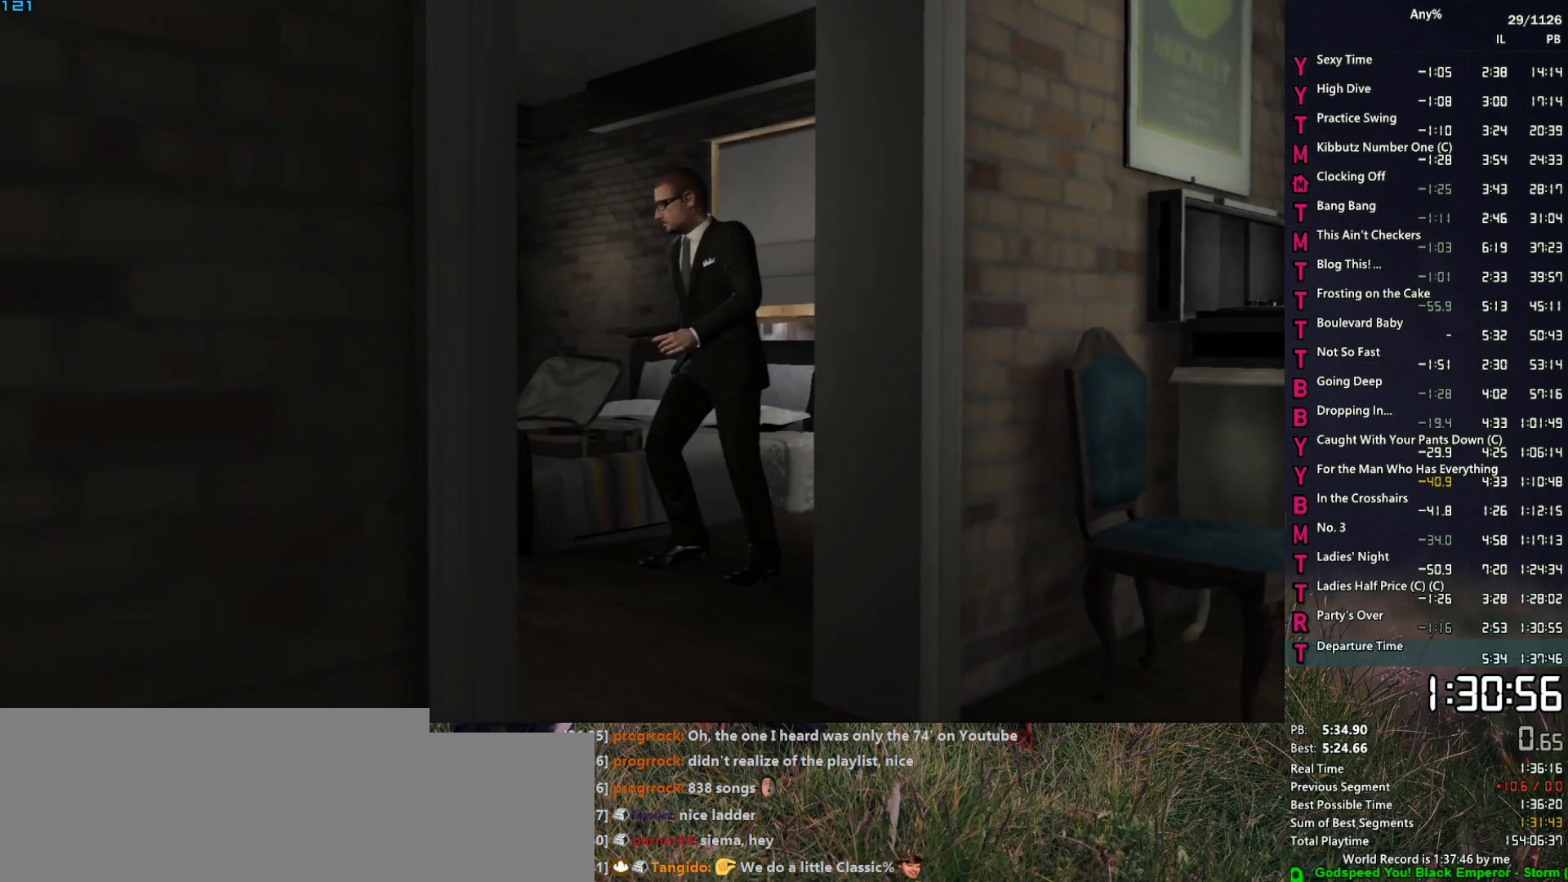
Gameplay with keyboard and mouse; each line is a JSON object with the keys and mouse buttons held at the frame after it. "events" lists presses ("down") and releases ("up") of "1", "2", "3", "4", "5", "6", "a", "alt", "caps_lock", "ctrl", "d", "down", "e", "escape", "f", "f2", "q", "r", "return", "s", "shift", "space", "t", "tab", "up", "v", "w", "mouse_left", "mouse_middle", "mouse_right", "mouse_mb4", "mouse_mb5", "mouse_wheel_up" and "mouse_wheel_down" between this image and that frame as [ms after this image, input, new state], when the widget could be followed in between. "mouse_left", "mouse_middle", "mouse_right", "mouse_mb4", "mouse_mb5", "mouse_wheel_up", "mouse_wheel_down" = the "left", "middle", "right", "mb4", "mb5", "wheel_up", "wheel_down" buttons of the "mouse" list. No other keys are recorded. "mouse_move" is the direction in which the mouse moves at that frame (one of eight, or "still"), when it could be read. Not read: other_keys.
{"keys": [], "mouse": [], "mouse_move": "still", "events": [[34, "return", "up"], [34, "space", "down"], [84, "return", "down"], [84, "space", "up"], [134, "return", "up"], [184, "return", "down"], [267, "return", "up"], [317, "return", "down"], [317, "space", "down"], [367, "return", "up"], [417, "space", "up"]]}
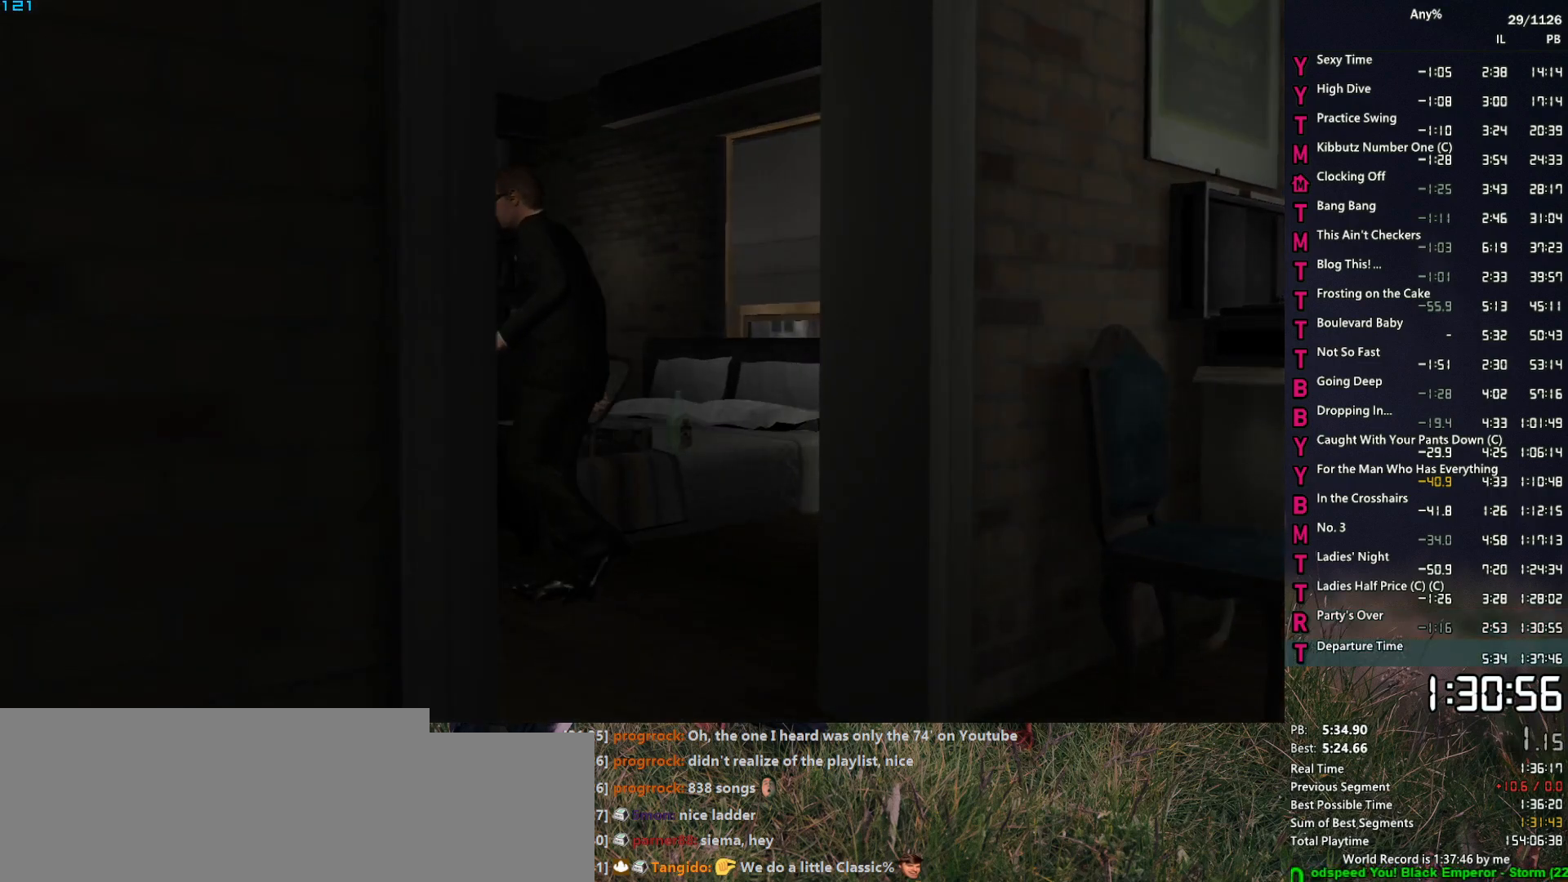
{"keys": ["a", "w"], "mouse": [], "mouse_move": "still", "events": [[17, "w", "down"], [50, "a", "down"]]}
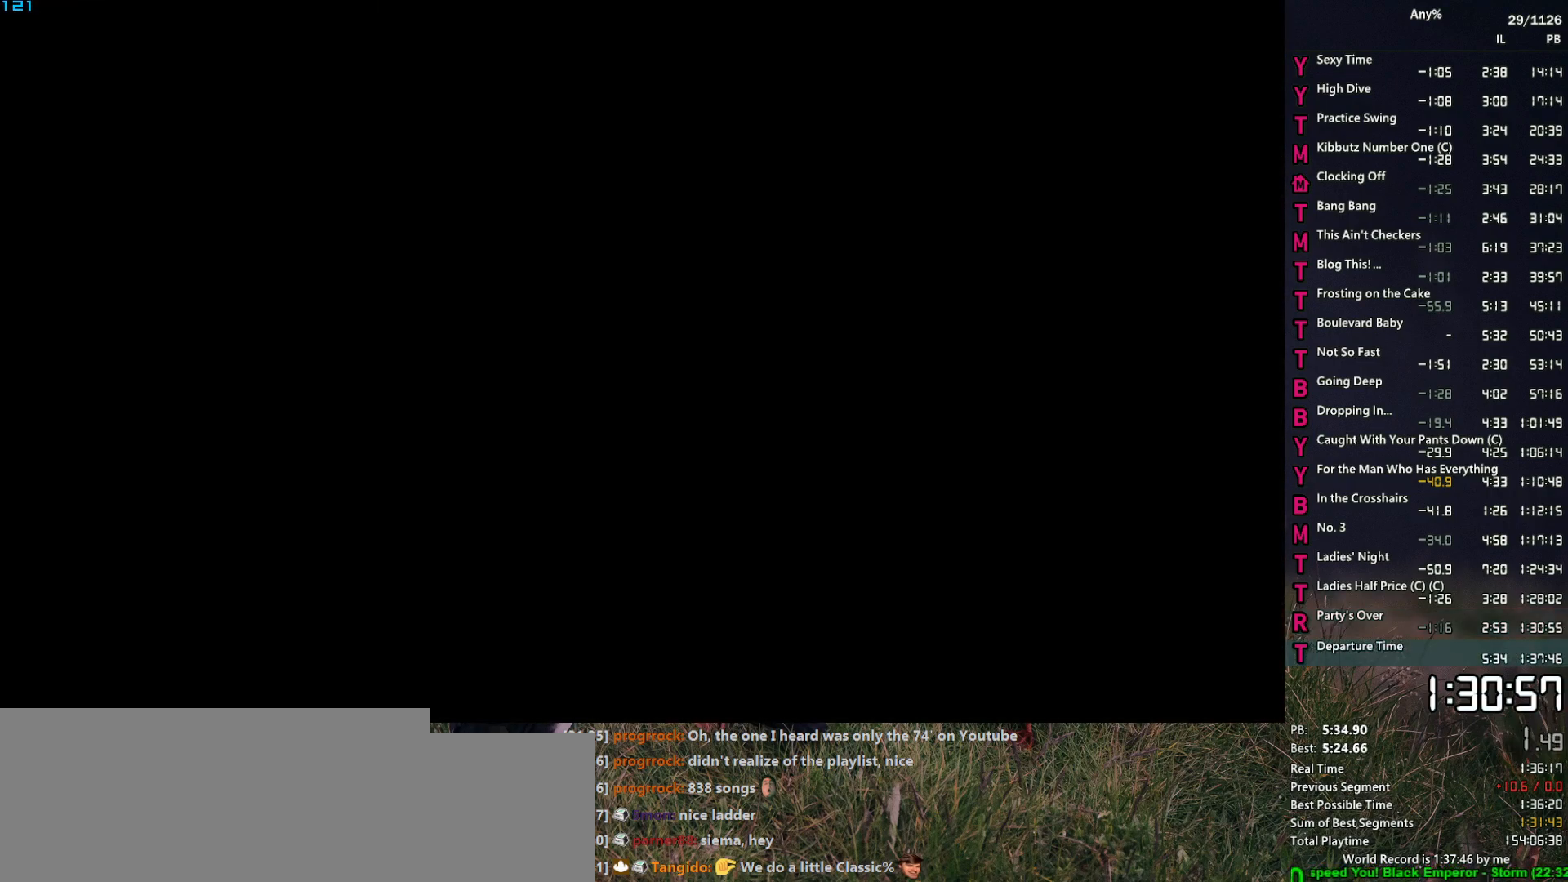
{"keys": ["a", "w"], "mouse": ["left"], "mouse_move": "still", "events": [[34, "mouse_left", "down"]]}
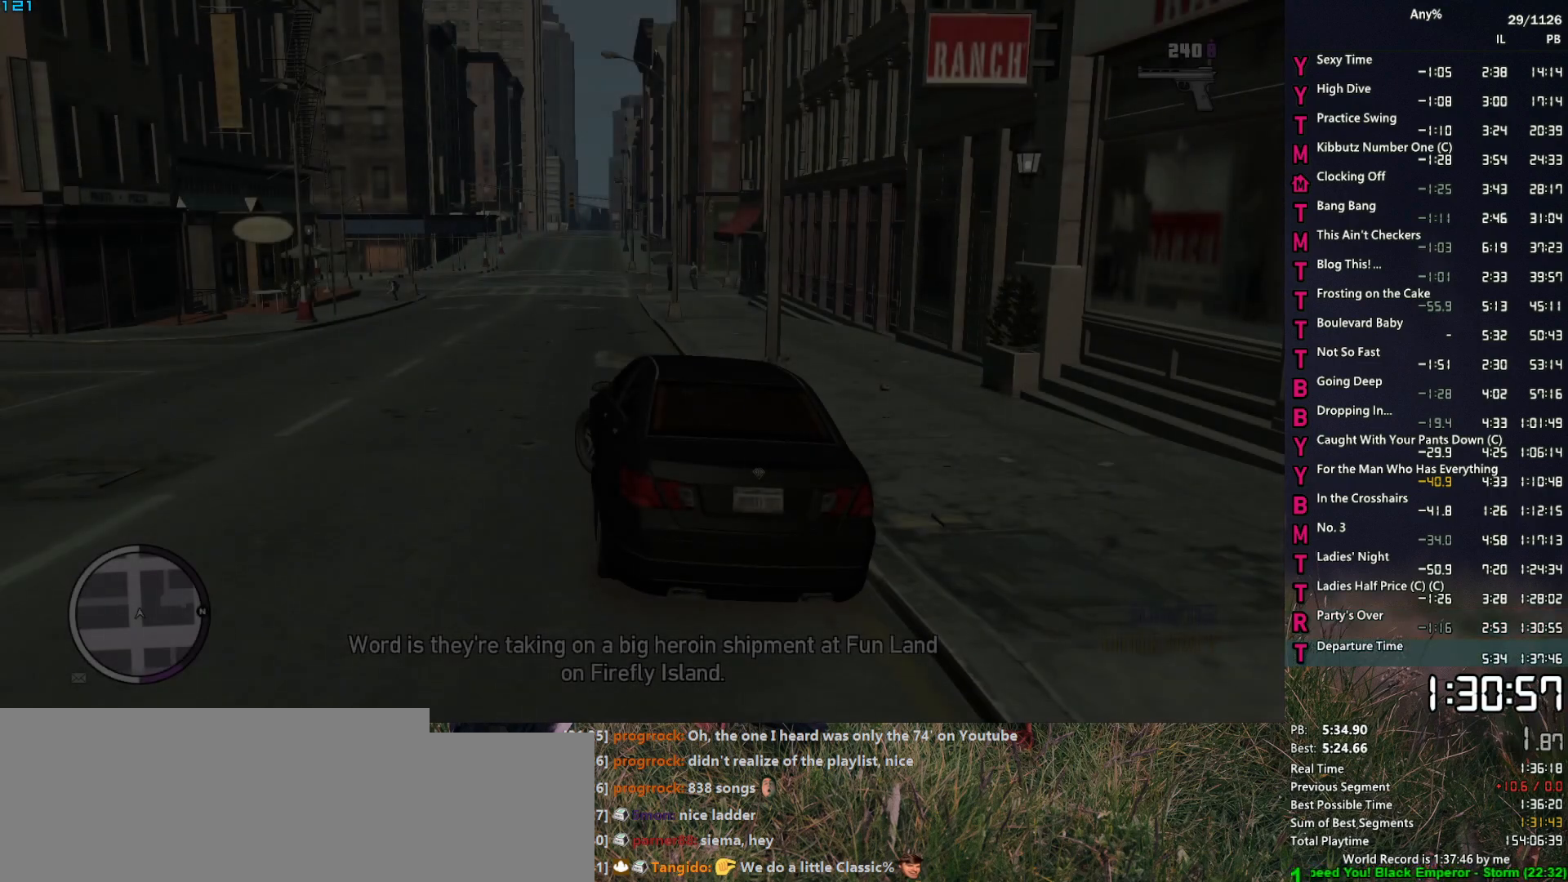
{"keys": ["a", "w"], "mouse": ["left"], "mouse_move": "still", "events": []}
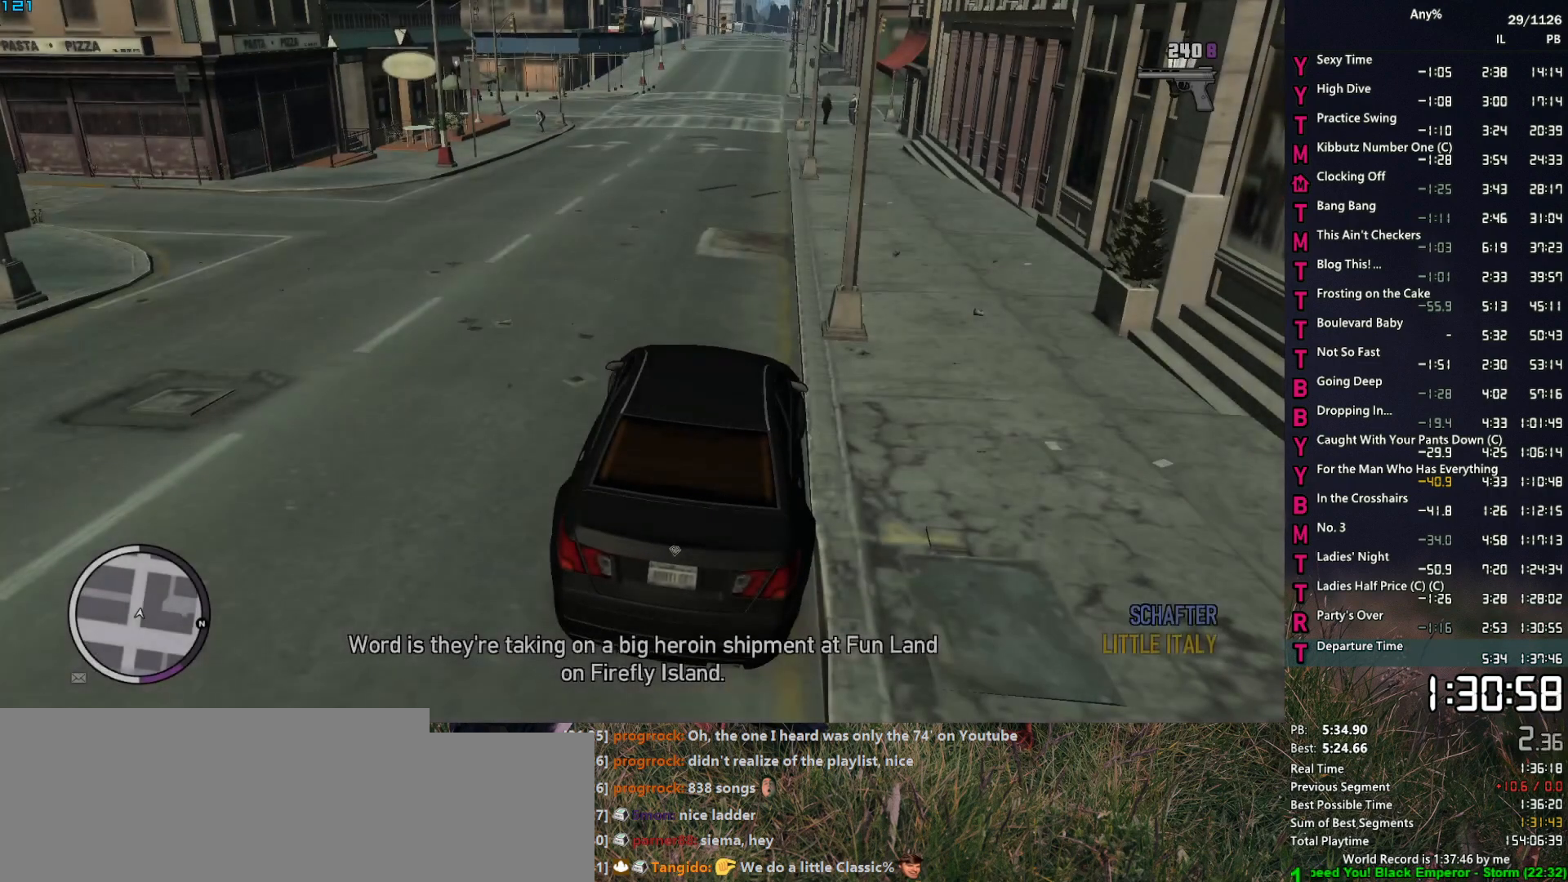
{"keys": ["a", "w"], "mouse": [], "mouse_move": "still", "events": [[434, "mouse_left", "up"]]}
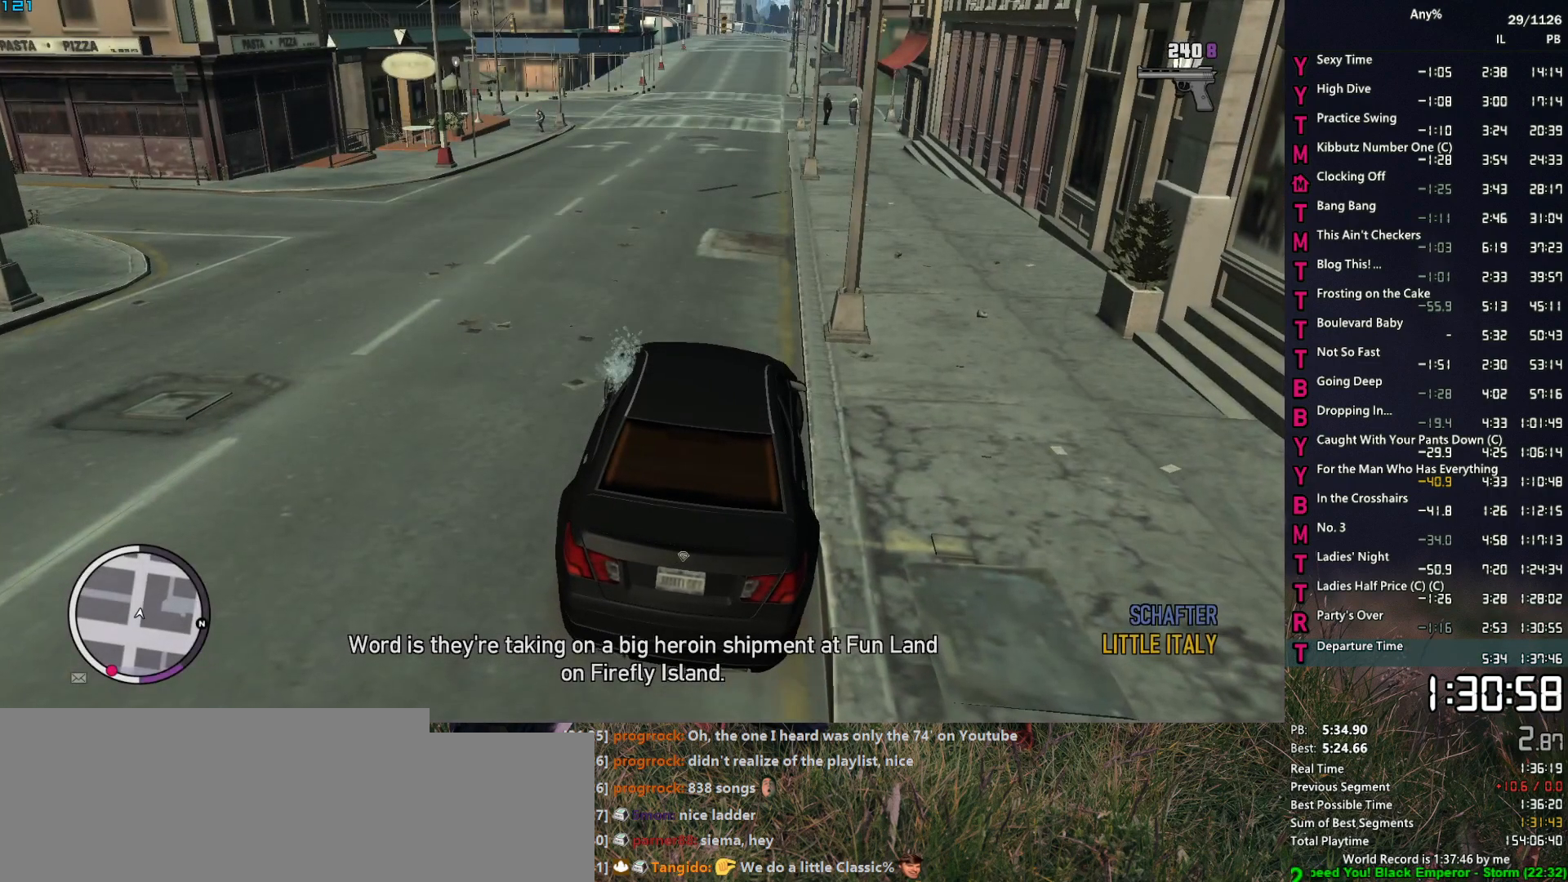
{"keys": ["a", "w"], "mouse": [], "mouse_move": "still", "events": []}
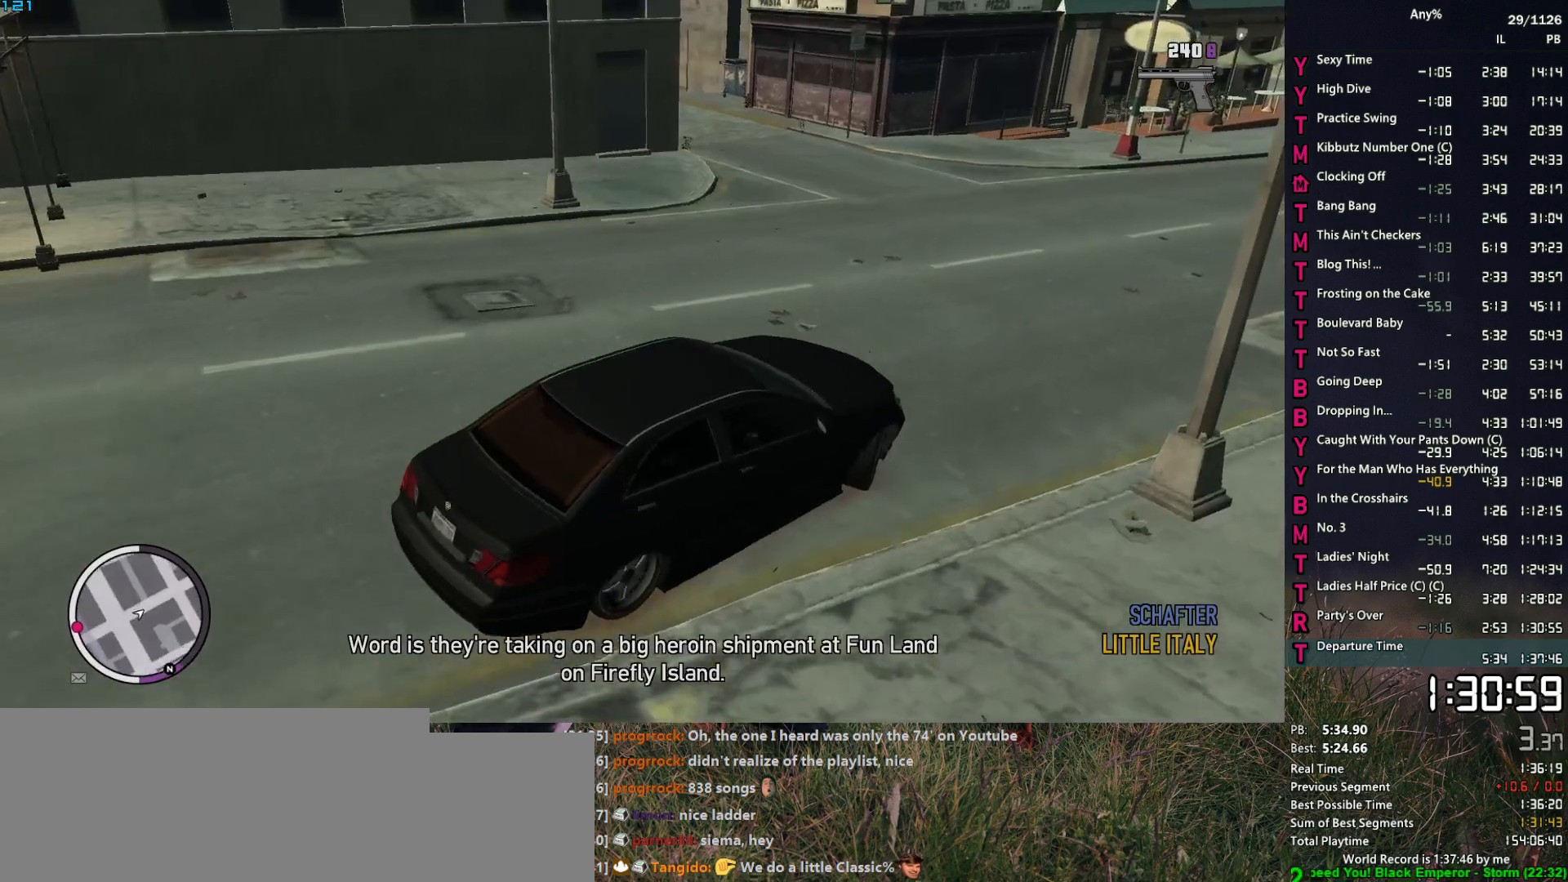
{"keys": ["w"], "mouse": [], "mouse_move": "still", "events": [[500, "a", "up"]]}
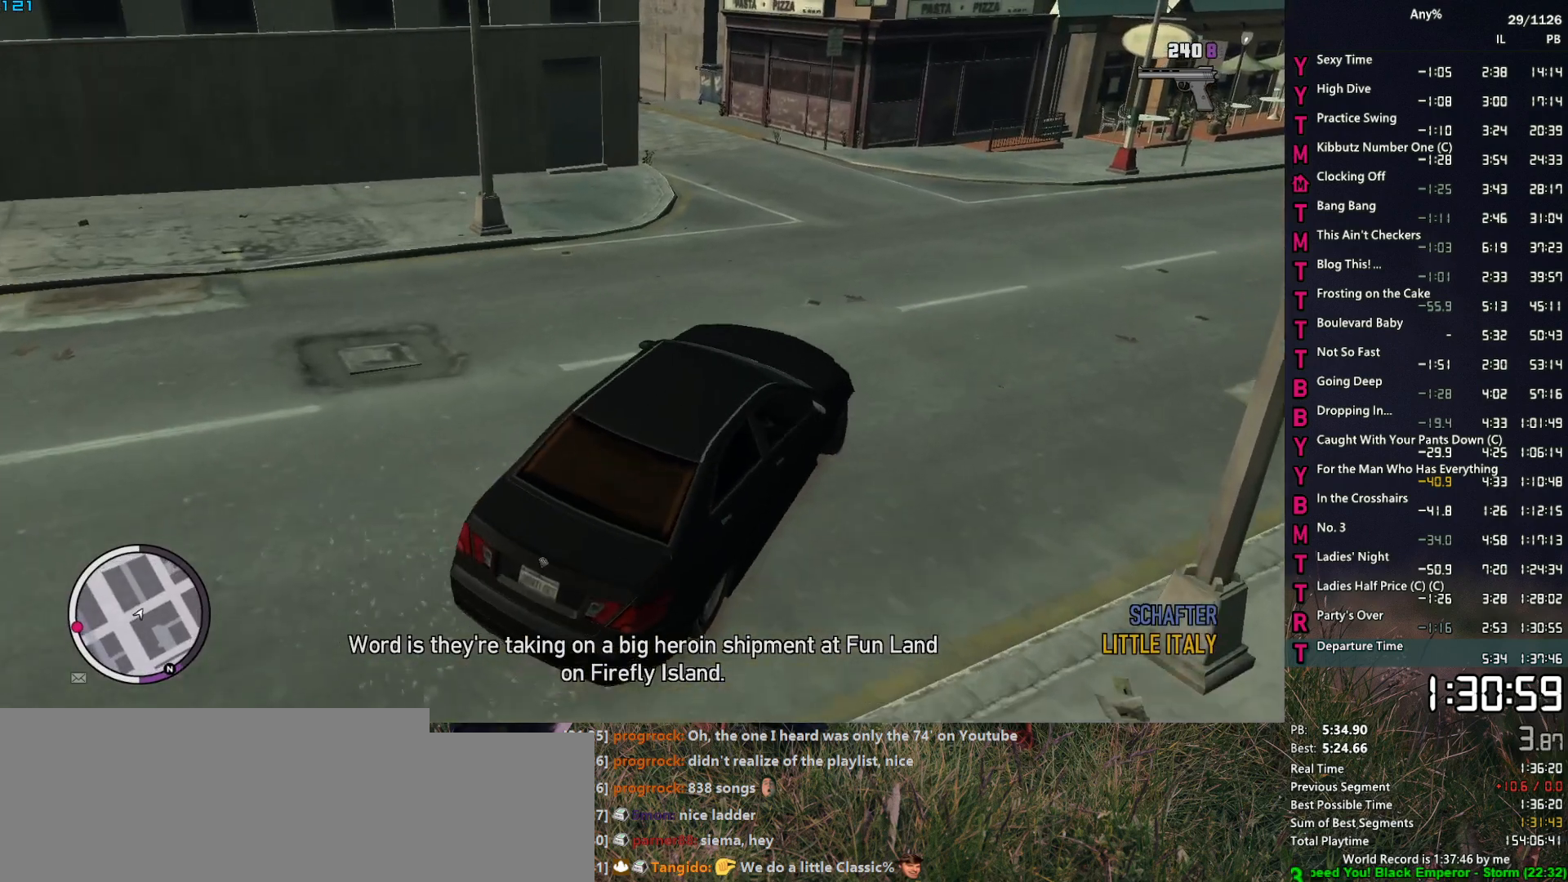
{"keys": ["a", "w"], "mouse": [], "mouse_move": "still", "events": [[200, "a", "down"], [284, "a", "up"], [484, "a", "down"]]}
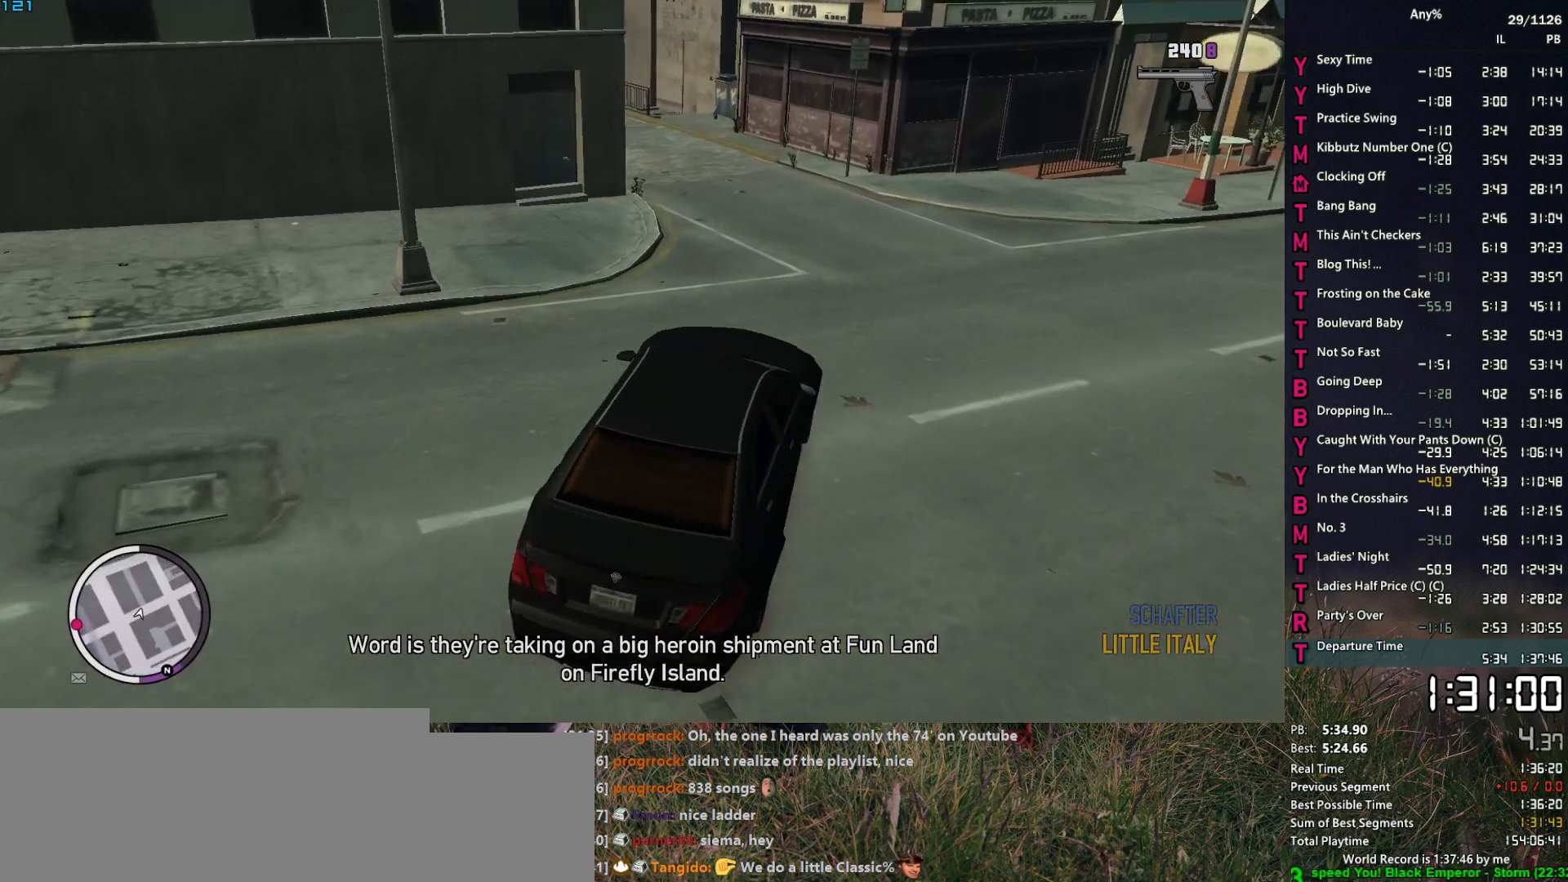
{"keys": ["w"], "mouse": [], "mouse_move": "still", "events": [[117, "a", "up"], [267, "a", "down"], [350, "a", "up"]]}
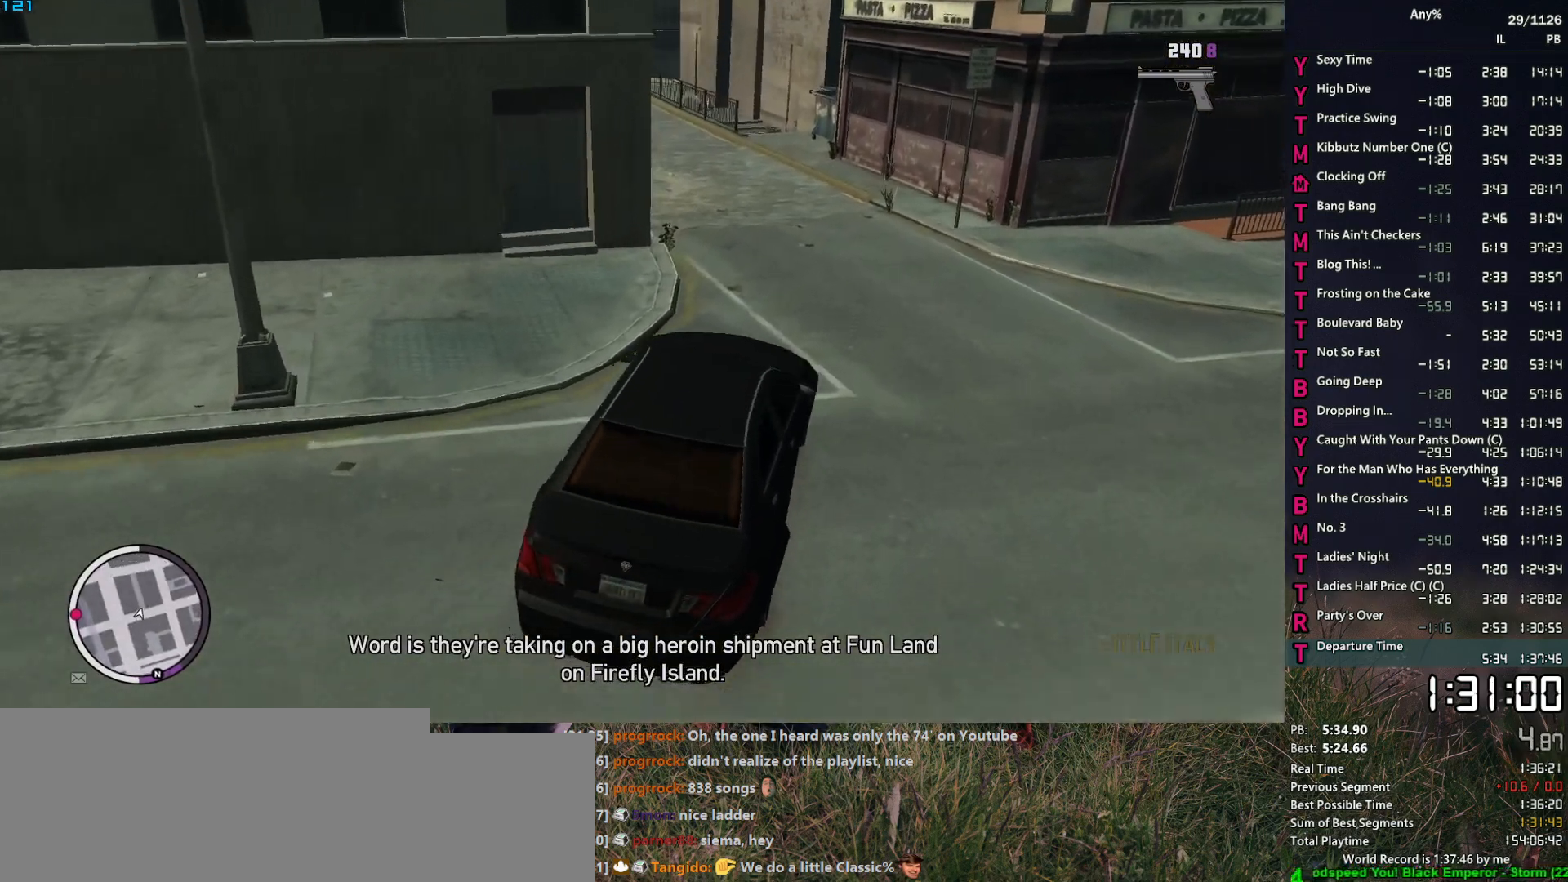
{"keys": ["w"], "mouse": [], "mouse_move": "up", "events": [[84, "a", "down"], [184, "a", "up"], [317, "a", "down"], [417, "a", "up"]]}
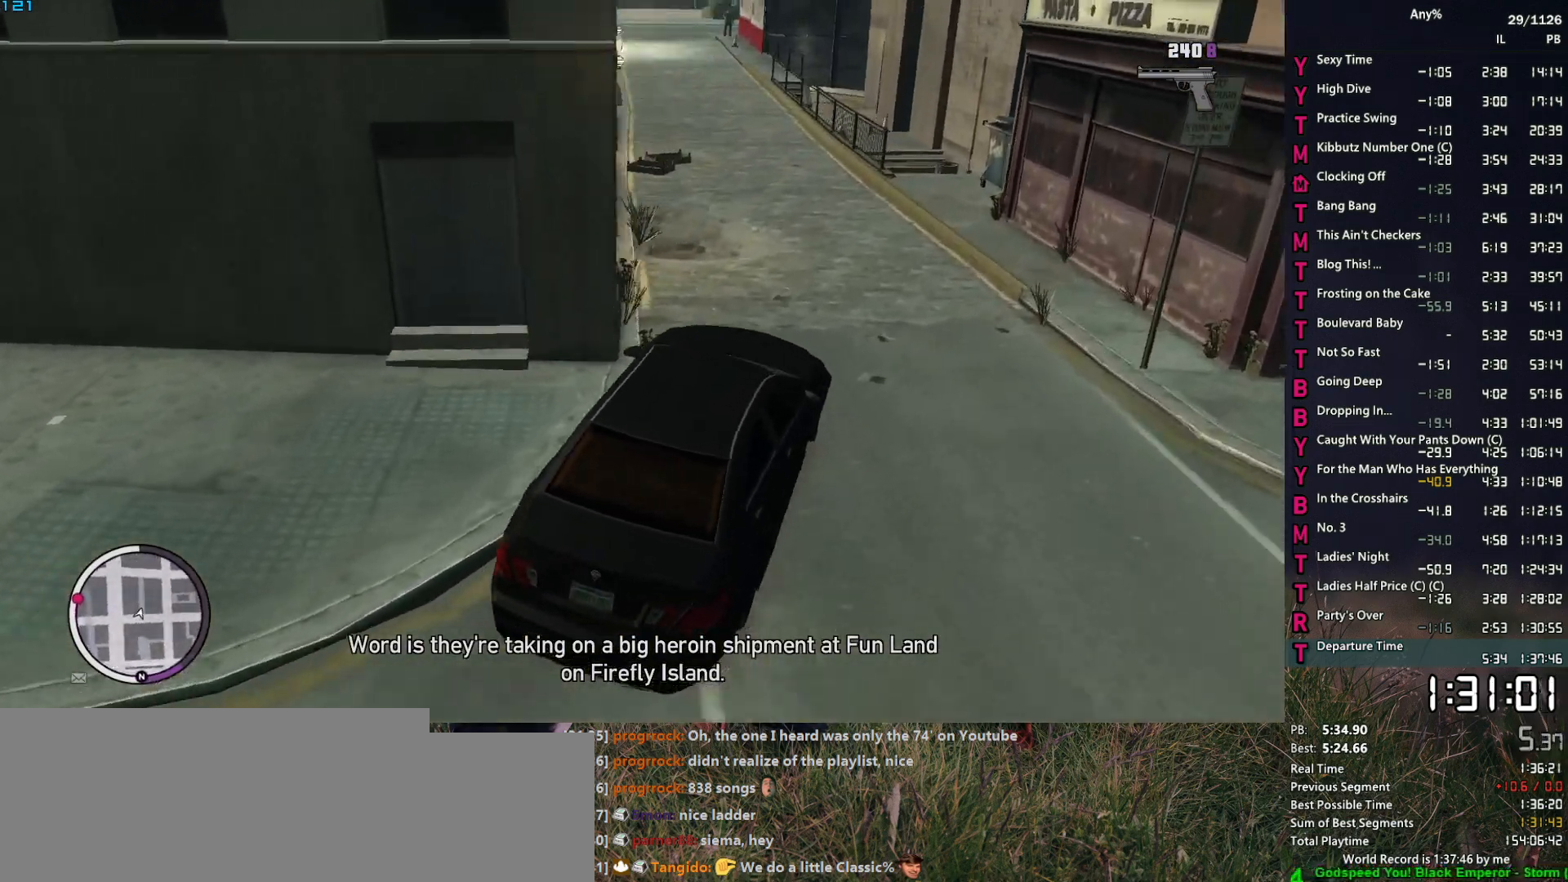
{"keys": ["w"], "mouse": [], "mouse_move": "left", "events": [[50, "a", "down"], [150, "a", "up"], [434, "a", "down"], [484, "a", "up"]]}
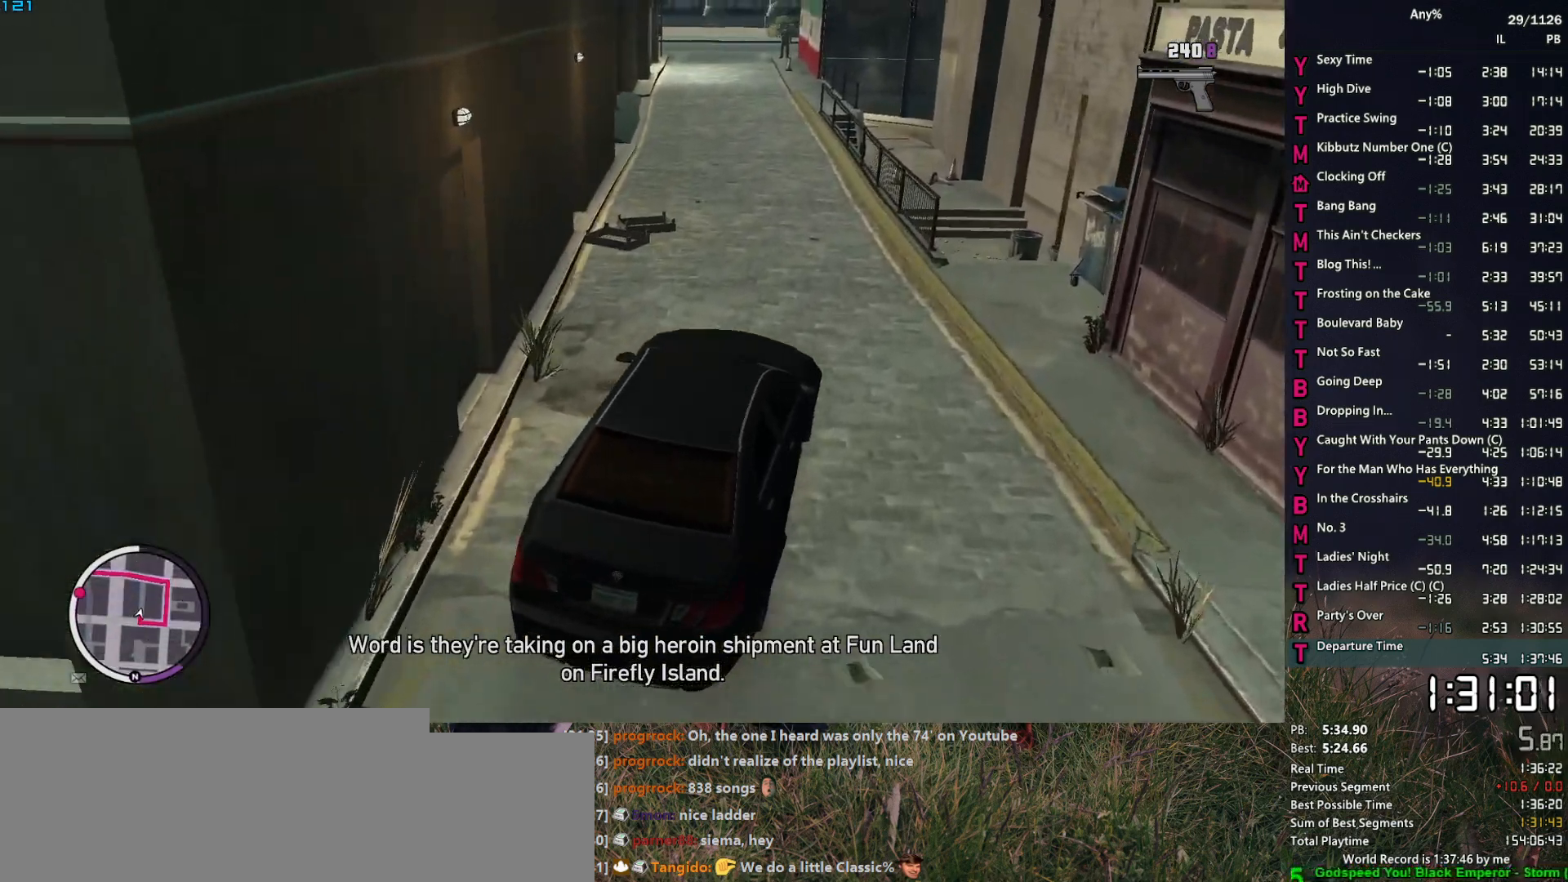
{"keys": ["w"], "mouse": [], "mouse_move": "up", "events": []}
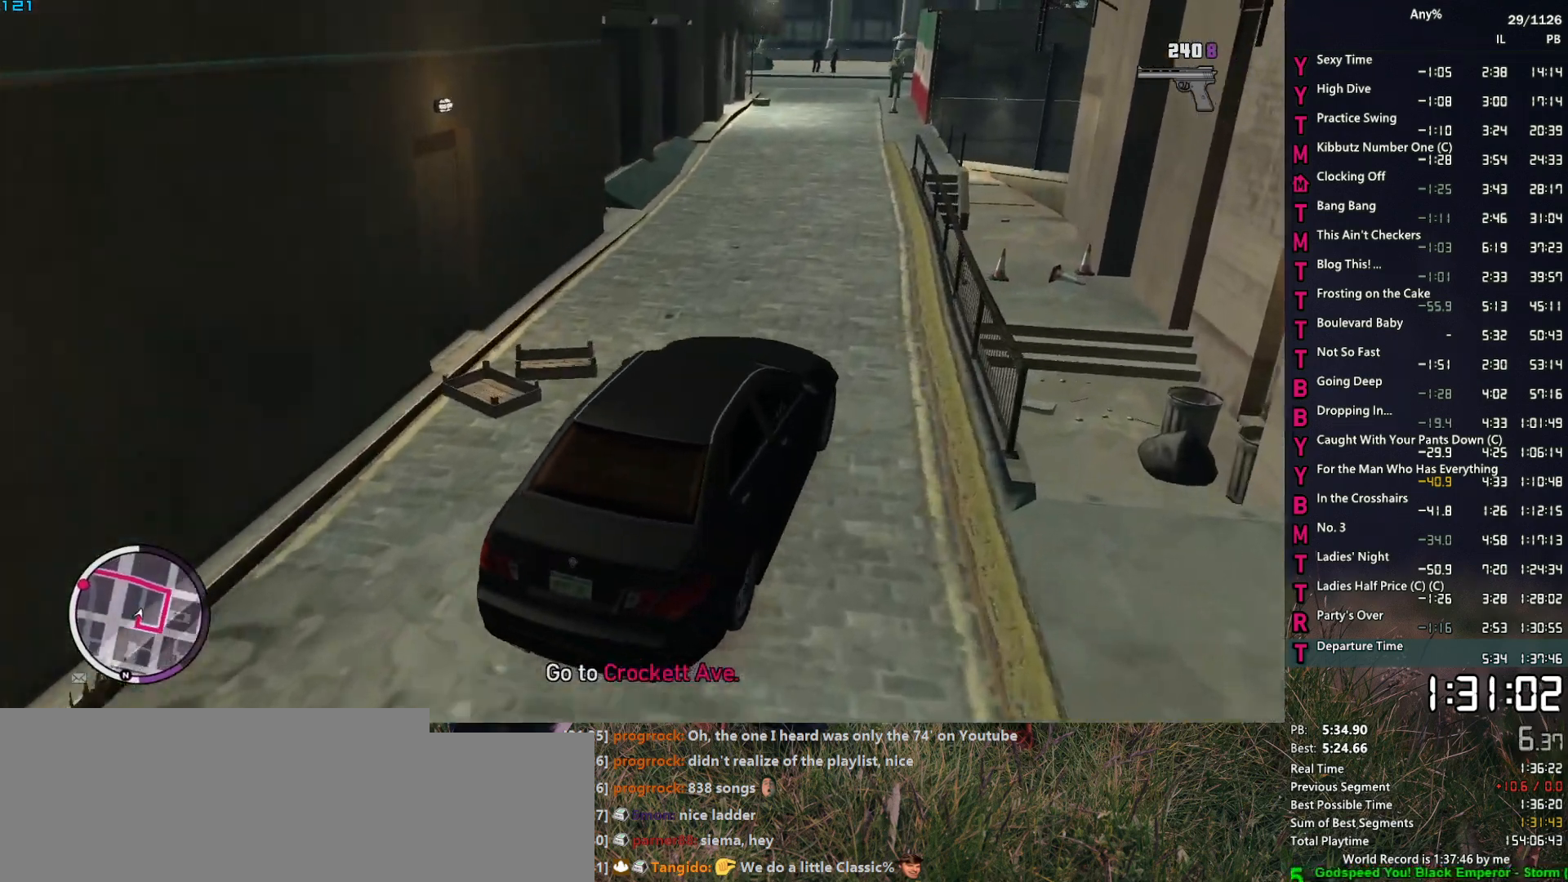
{"keys": ["w"], "mouse": [], "mouse_move": "still", "events": [[317, "a", "down"], [417, "a", "up"]]}
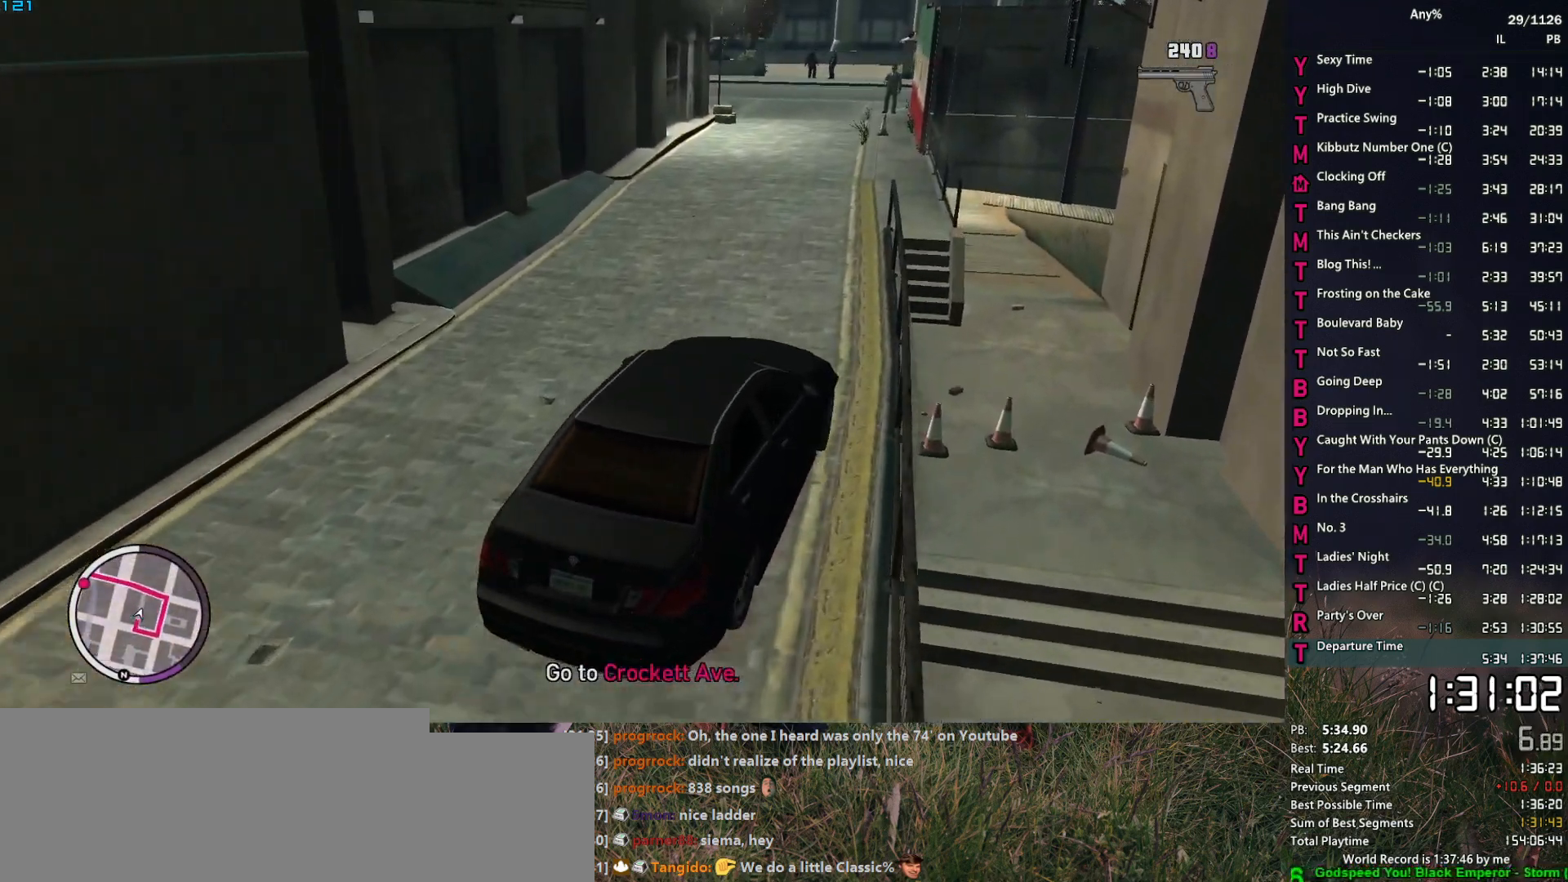
{"keys": ["w"], "mouse": [], "mouse_move": "still", "events": [[100, "a", "down"], [150, "a", "up"]]}
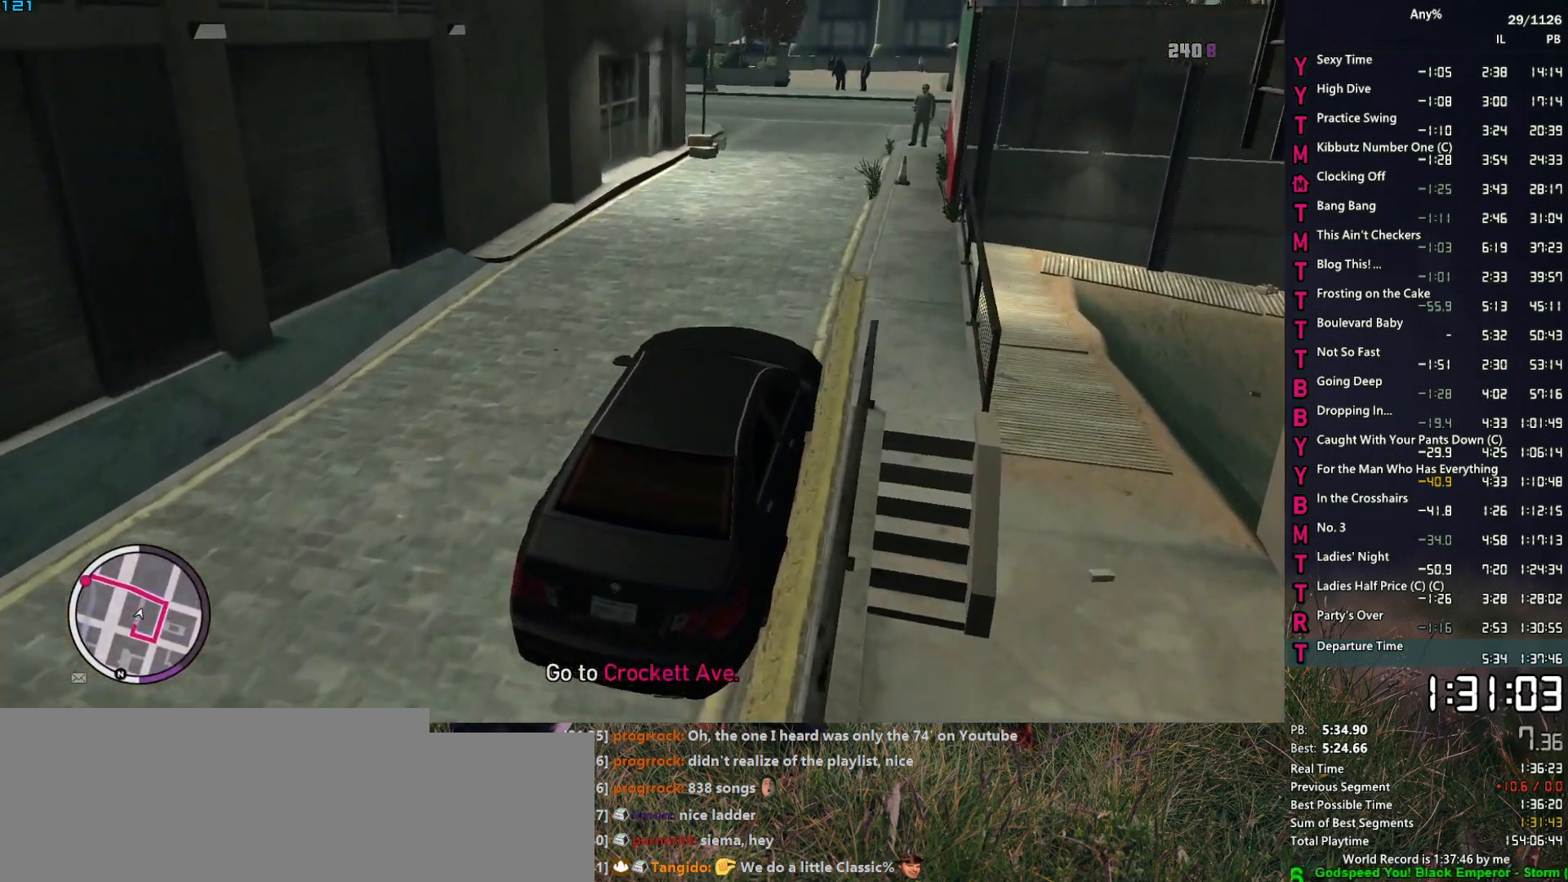
{"keys": [], "mouse": [], "mouse_move": "still", "events": [[450, "w", "up"]]}
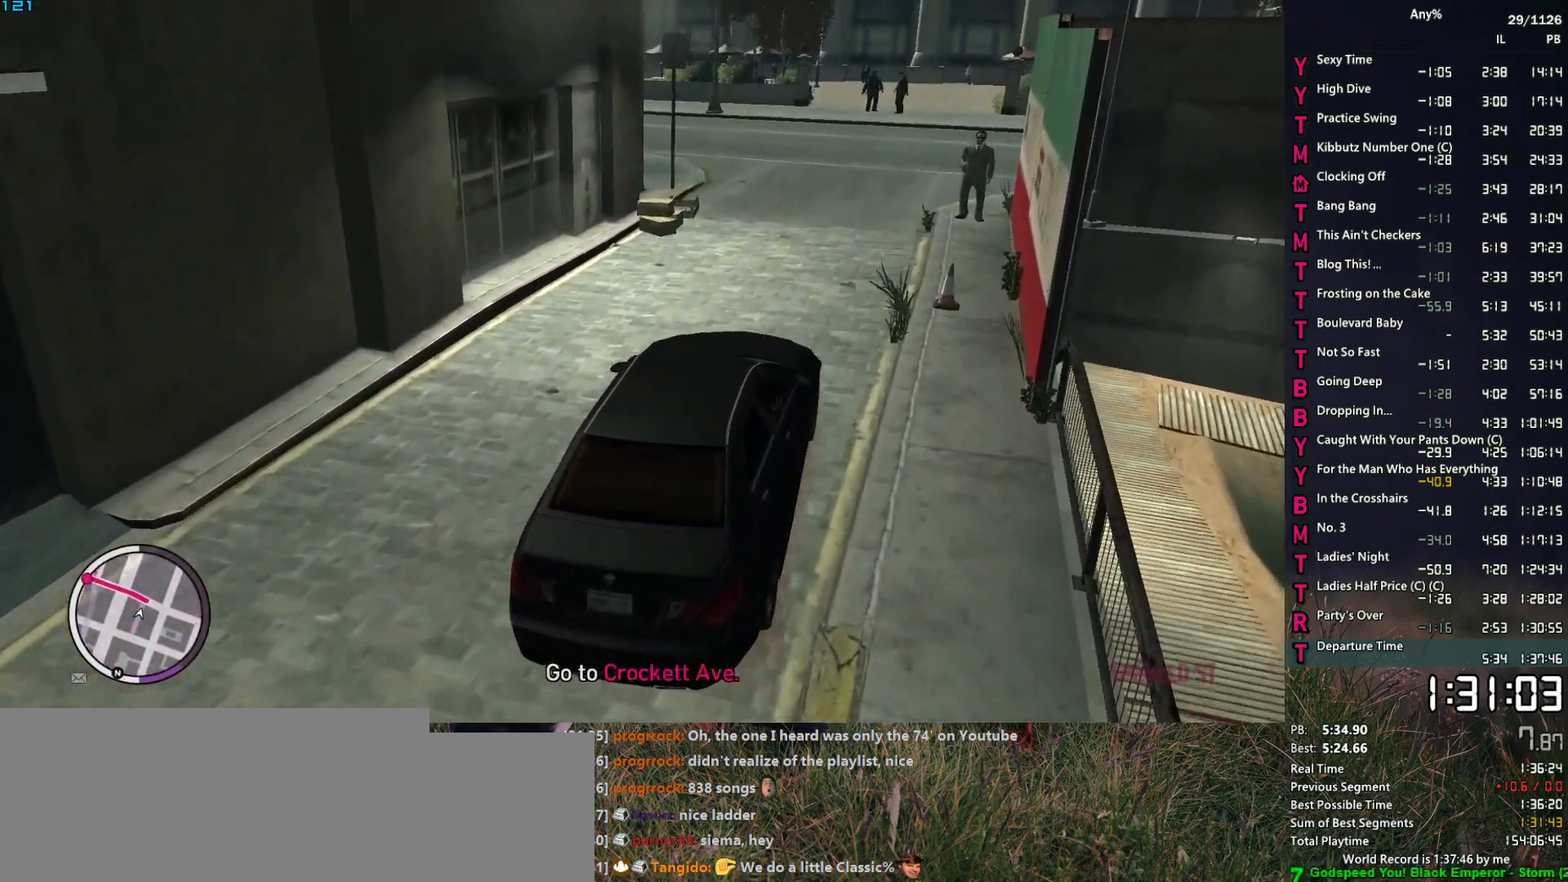
{"keys": ["a"], "mouse": [], "mouse_move": "still", "events": [[84, "a", "down"], [134, "a", "up"], [234, "a", "down"], [367, "w", "down"], [467, "w", "up"]]}
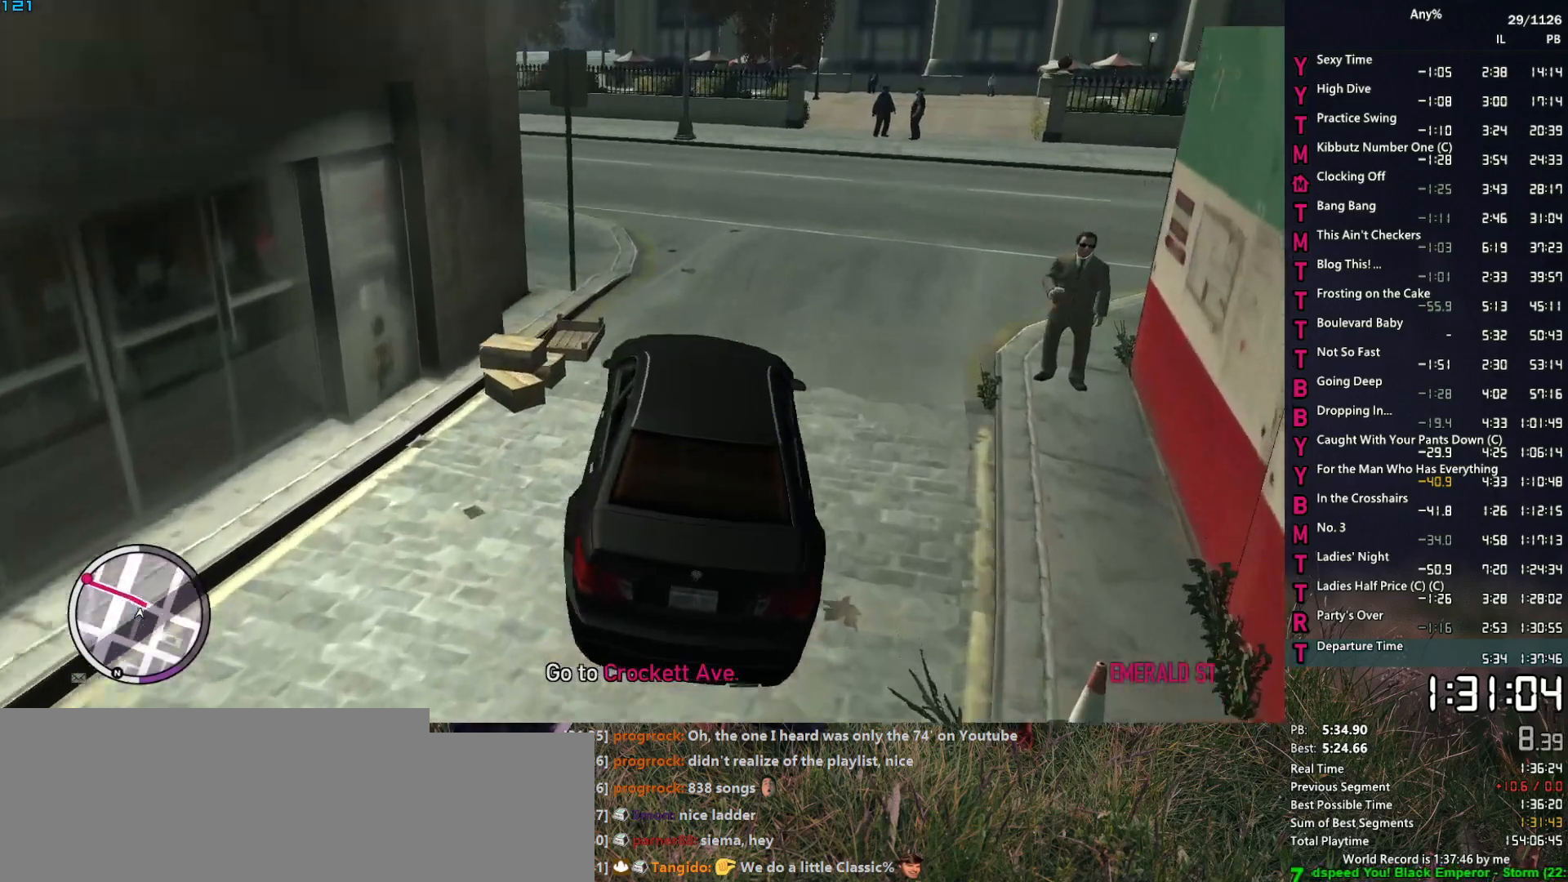
{"keys": ["w"], "mouse": [], "mouse_move": "still", "events": [[100, "w", "down"], [484, "a", "up"]]}
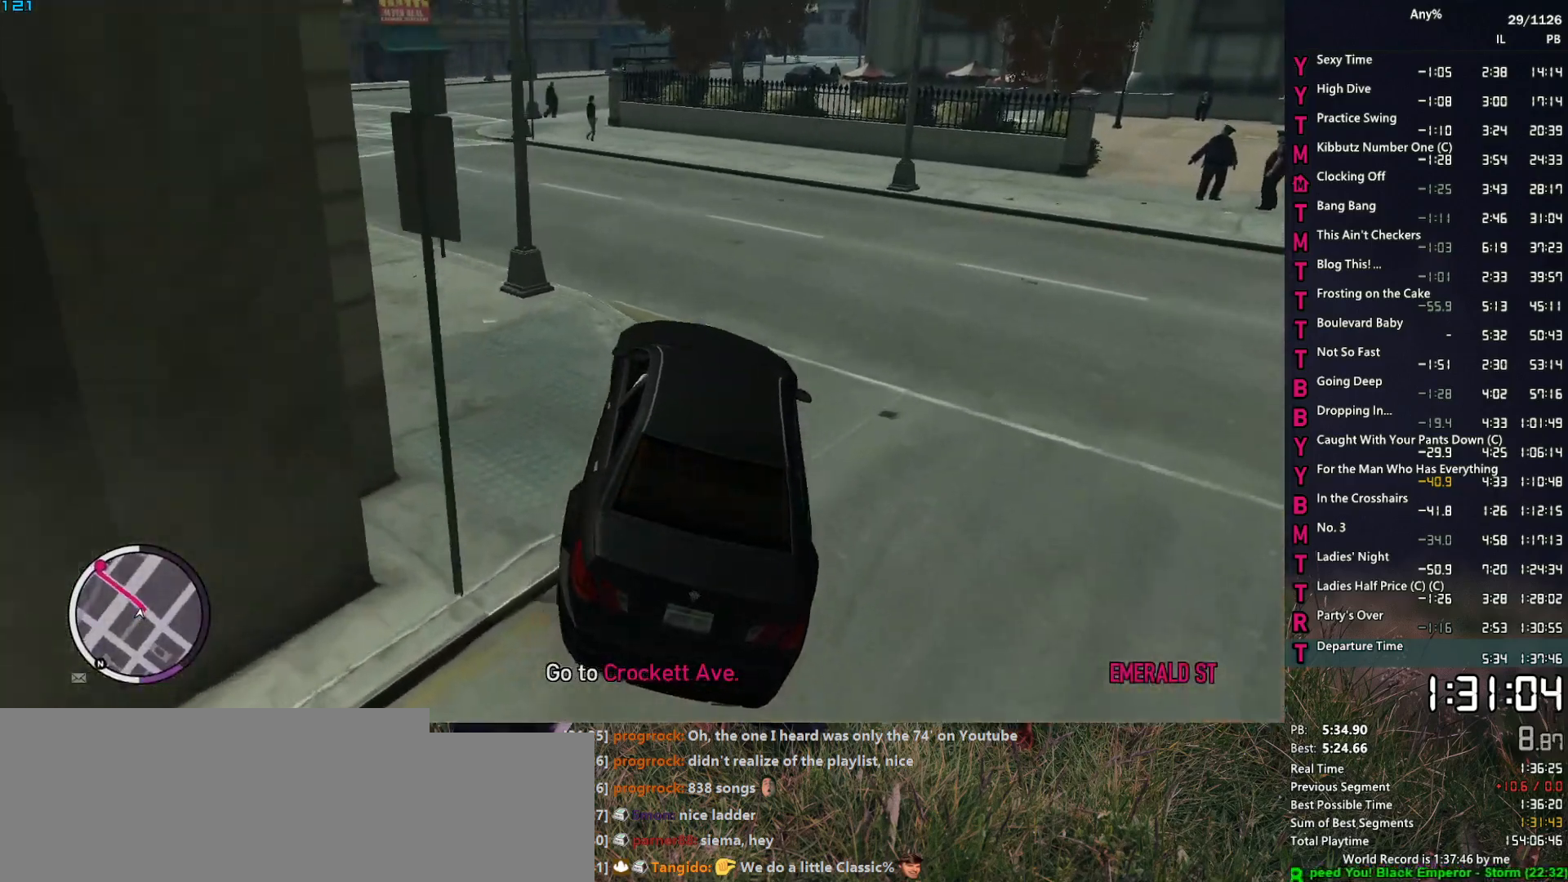
{"keys": ["a", "w"], "mouse": [], "mouse_move": "still", "events": [[67, "a", "down"], [217, "a", "up"], [300, "a", "down"], [400, "a", "up"], [500, "a", "down"]]}
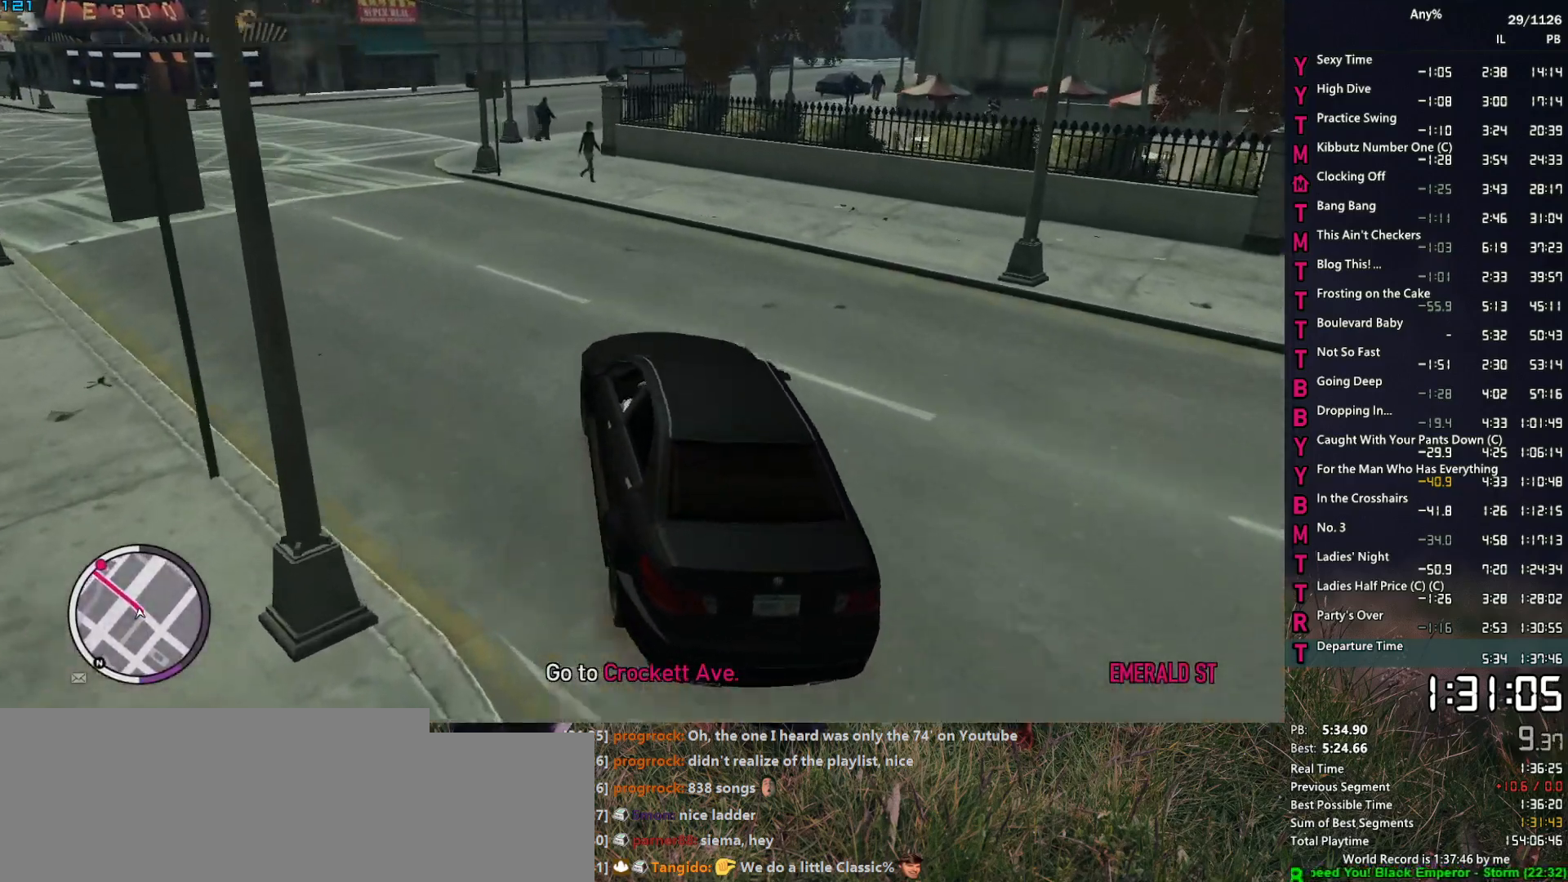
{"keys": ["w"], "mouse": [], "mouse_move": "still", "events": [[134, "a", "up"], [317, "d", "down"], [417, "d", "up"]]}
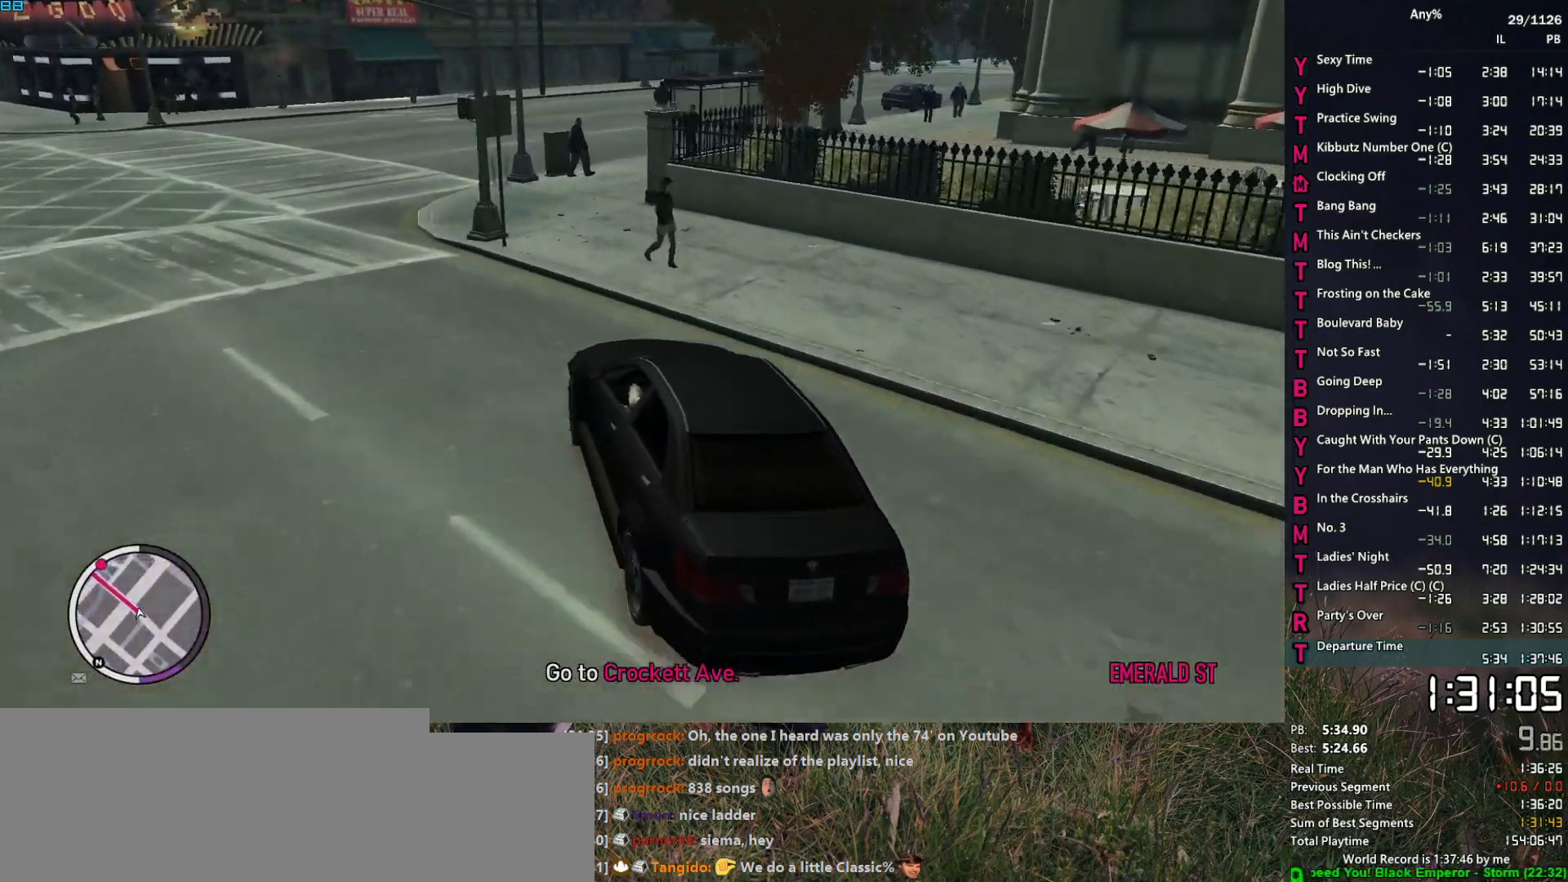
{"keys": ["w"], "mouse": [], "mouse_move": "still", "events": [[150, "d", "down"], [334, "d", "up"]]}
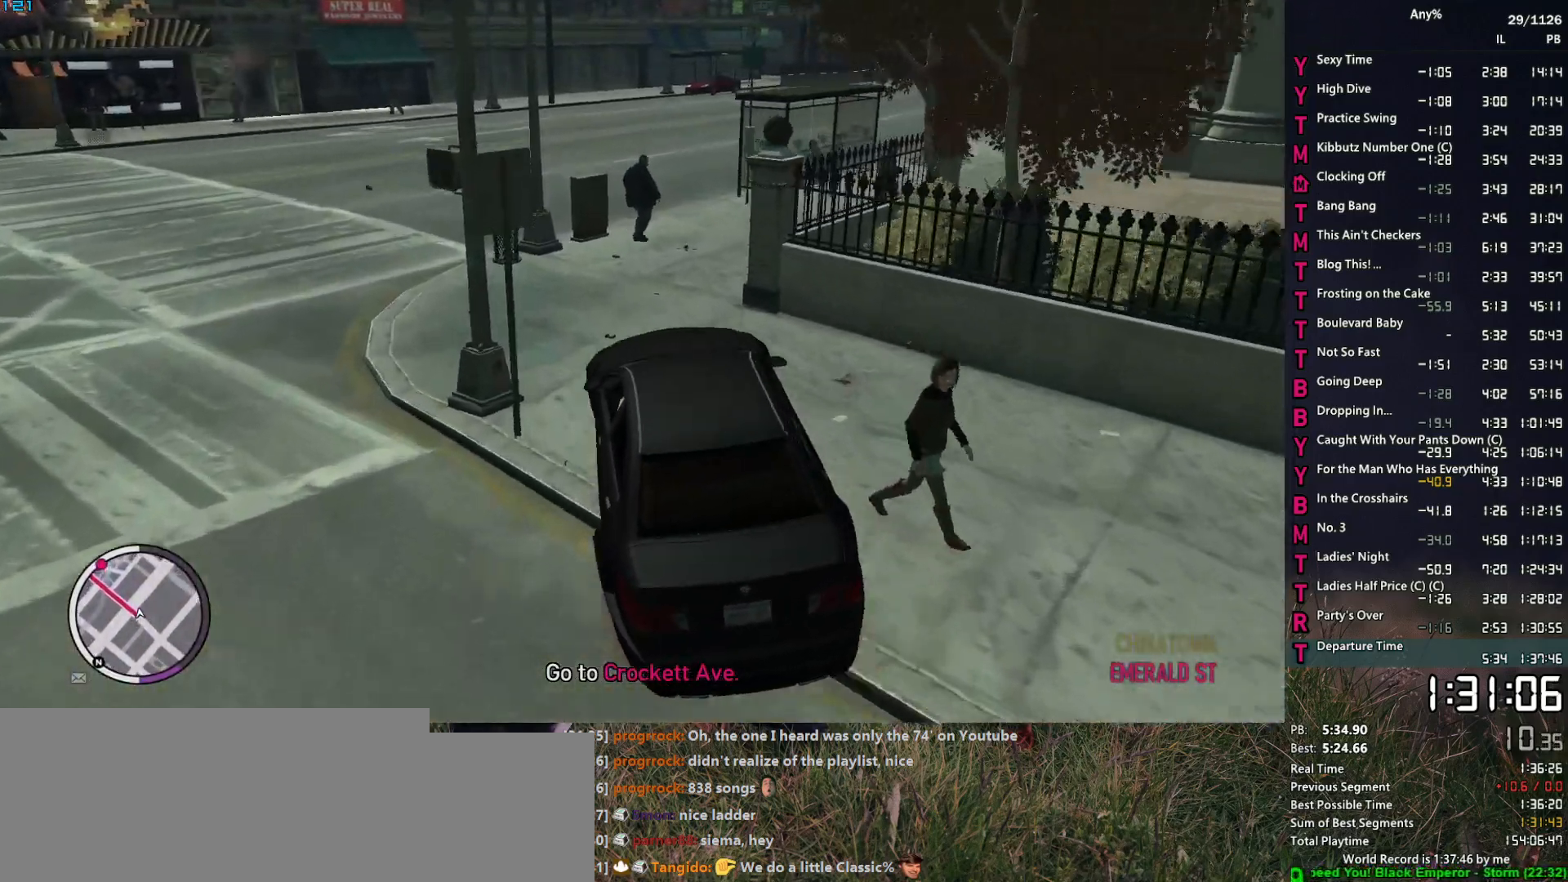
{"keys": ["d", "w"], "mouse": [], "mouse_move": "still", "events": [[17, "d", "down"], [350, "d", "up"], [500, "d", "down"]]}
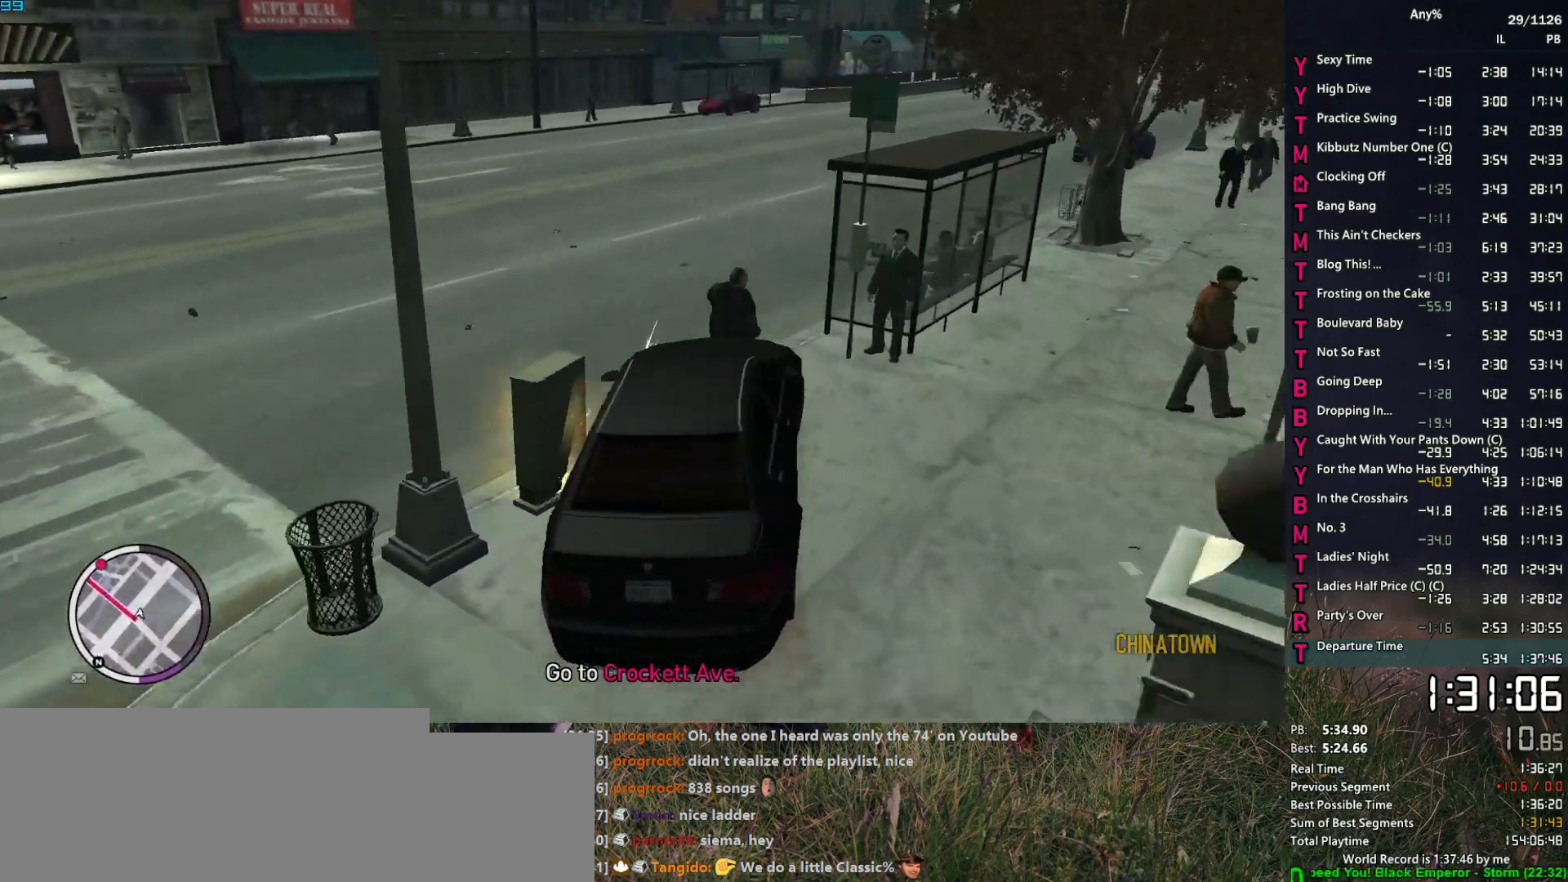
{"keys": ["w"], "mouse": [], "mouse_move": "still", "events": [[50, "d", "up"], [84, "d", "down"], [184, "d", "up"], [234, "a", "down"], [317, "a", "up"], [417, "a", "down"], [467, "a", "up"]]}
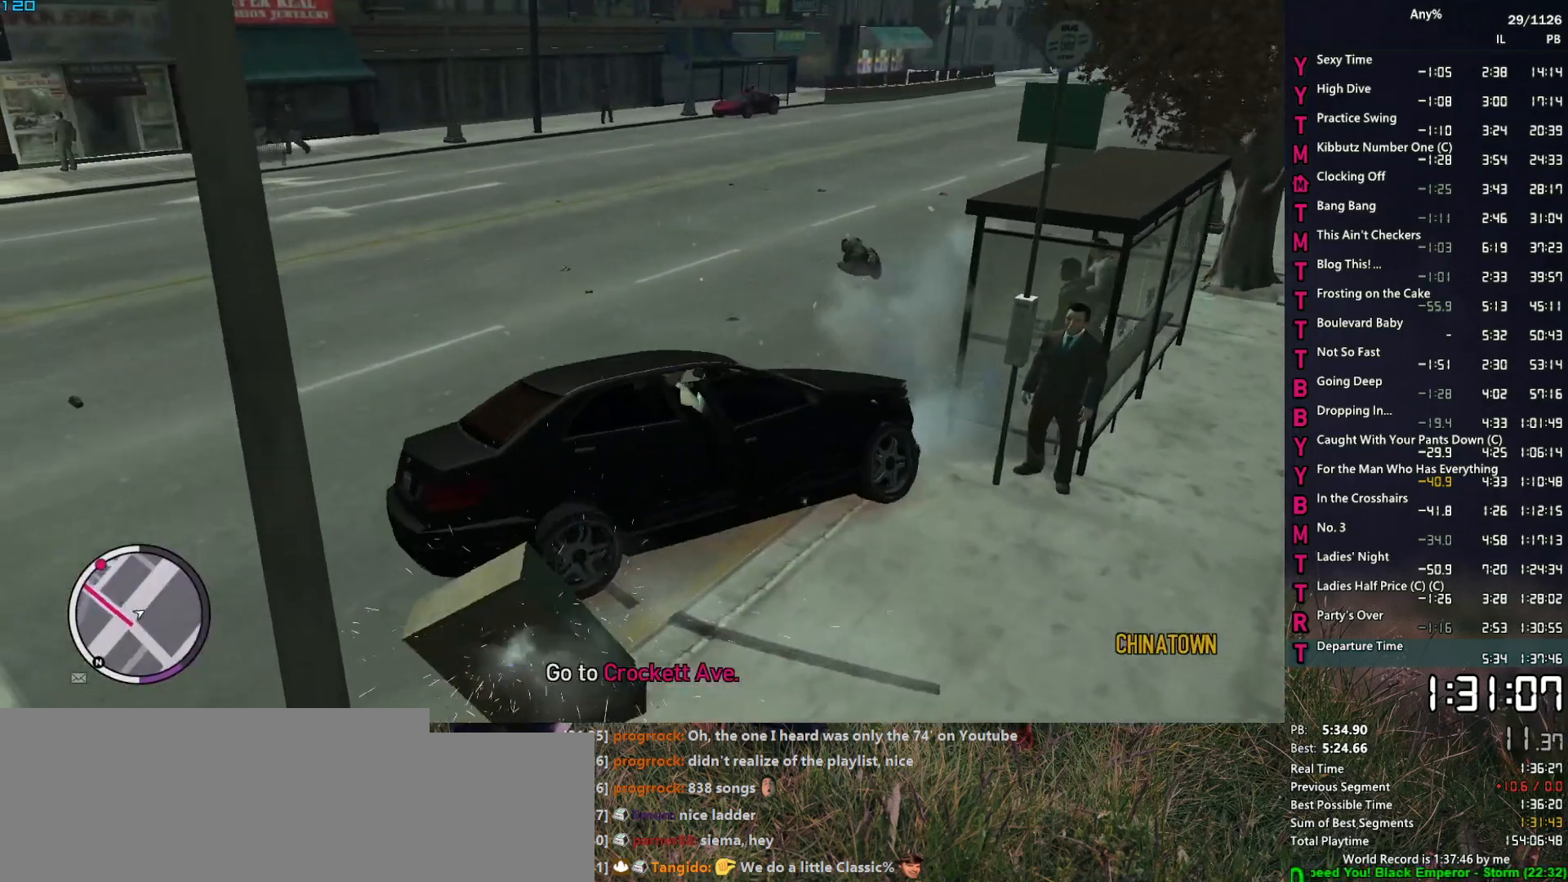
{"keys": ["d"], "mouse": [], "mouse_move": "right", "events": [[17, "d", "down"], [17, "w", "up"], [100, "s", "down"], [484, "s", "up"]]}
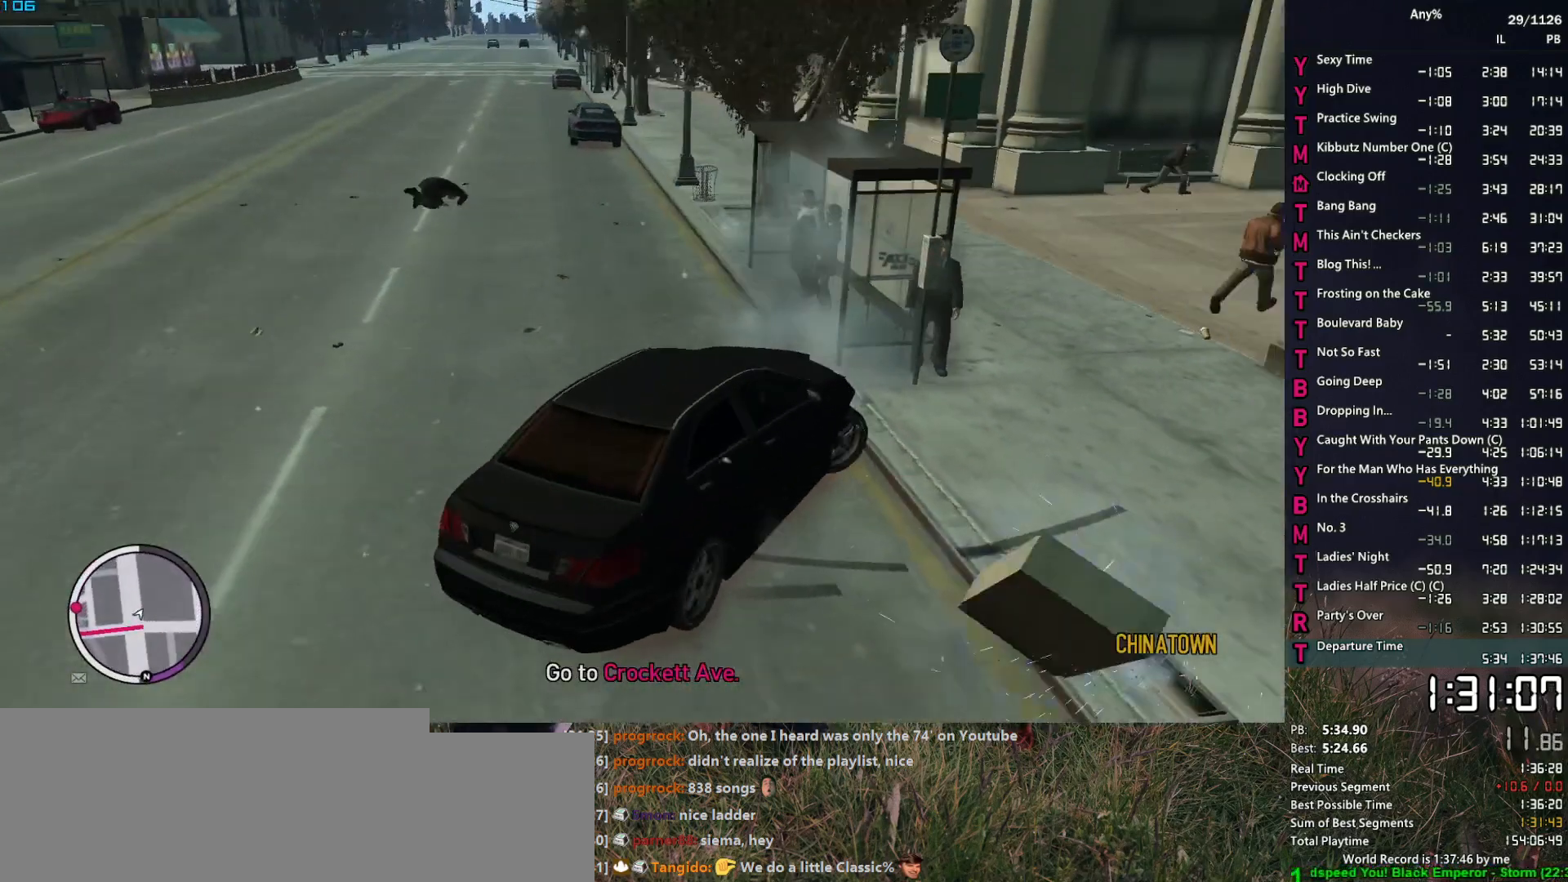
{"keys": ["a", "w"], "mouse": [], "mouse_move": "still", "events": [[17, "a", "down"], [17, "d", "up"], [67, "w", "down"]]}
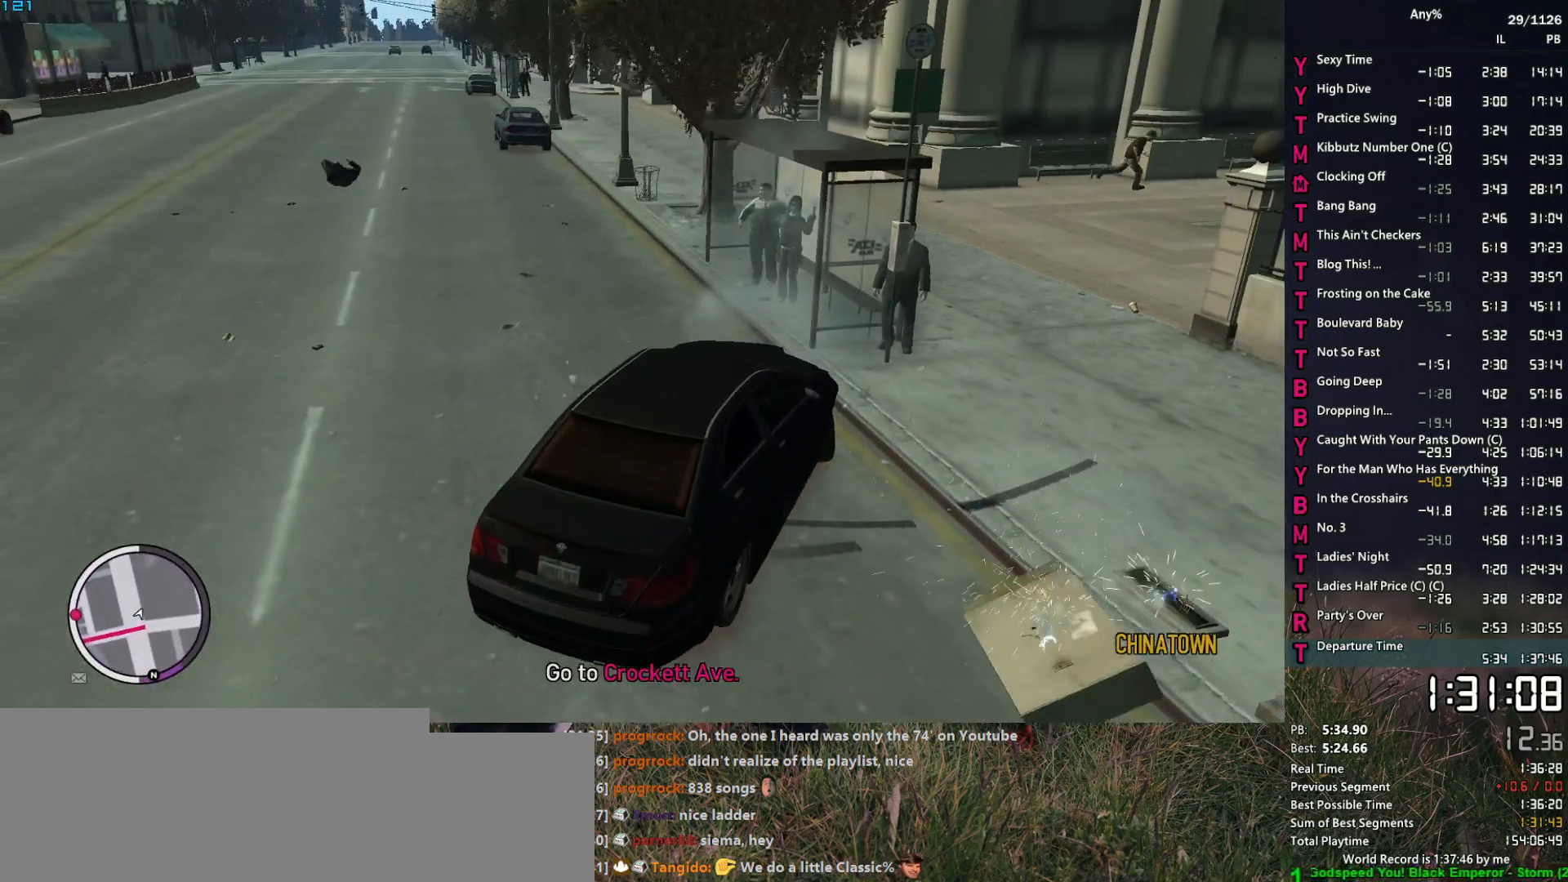
{"keys": ["a", "w"], "mouse": [], "mouse_move": "still", "events": []}
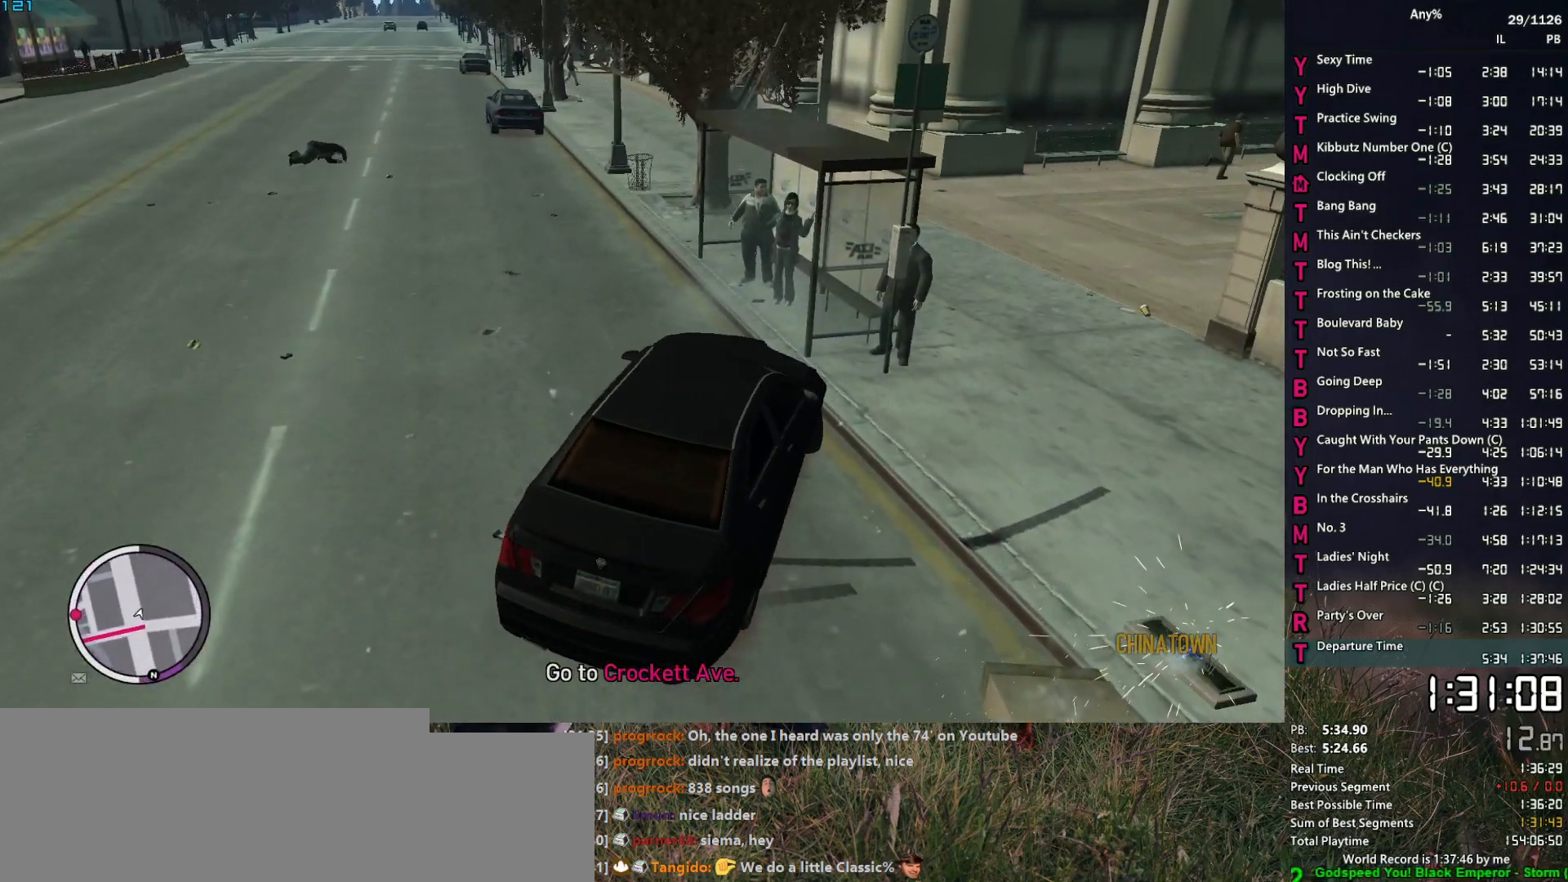
{"keys": ["a", "w"], "mouse": [], "mouse_move": "still", "events": []}
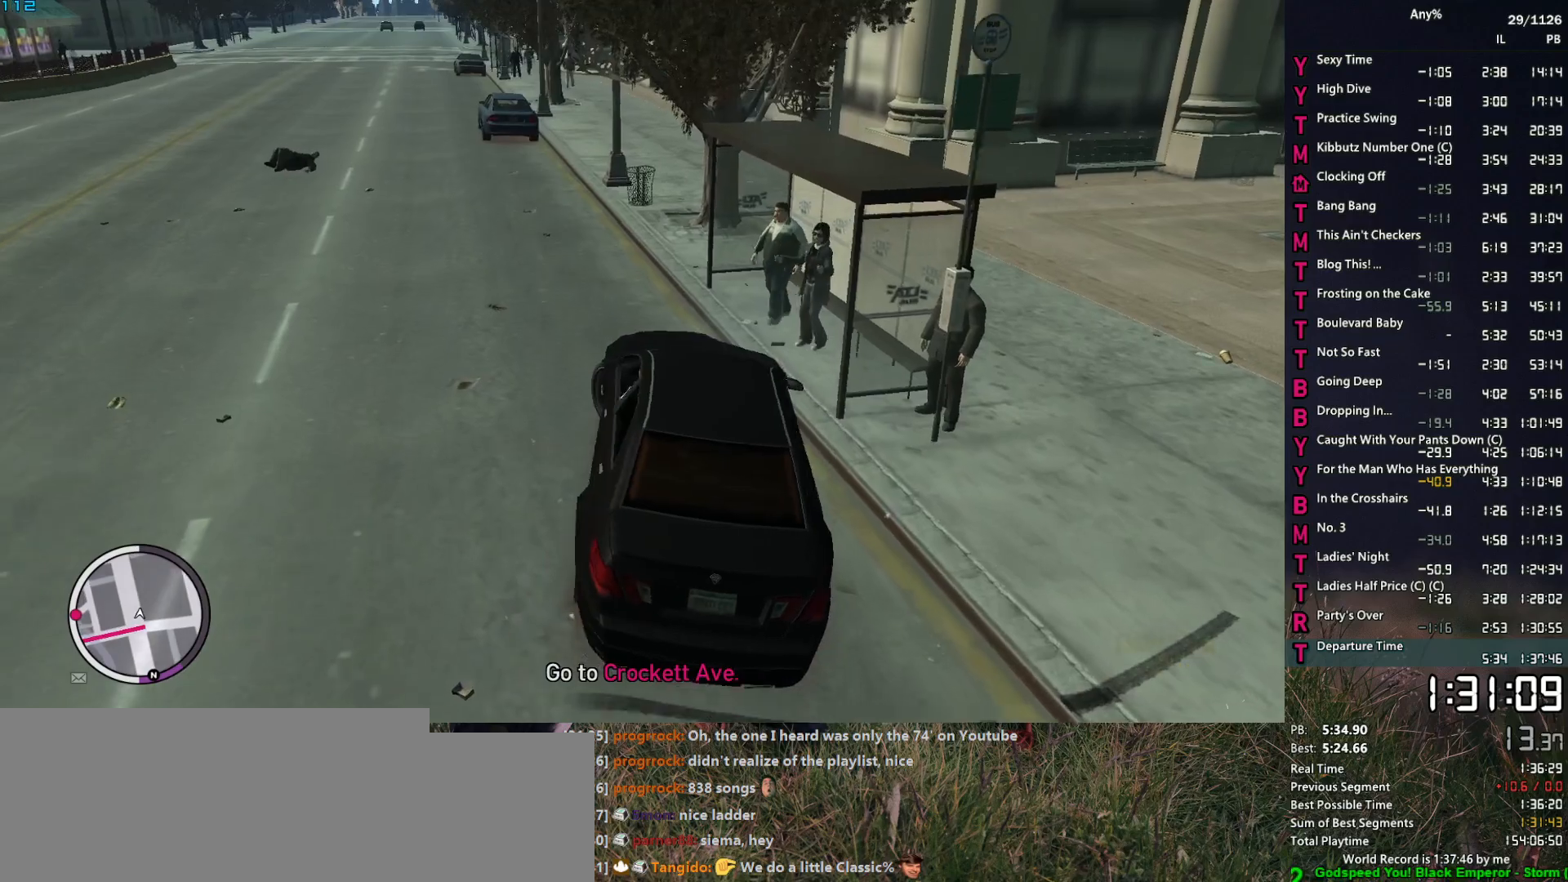
{"keys": ["w"], "mouse": [], "mouse_move": "still", "events": [[67, "a", "up"]]}
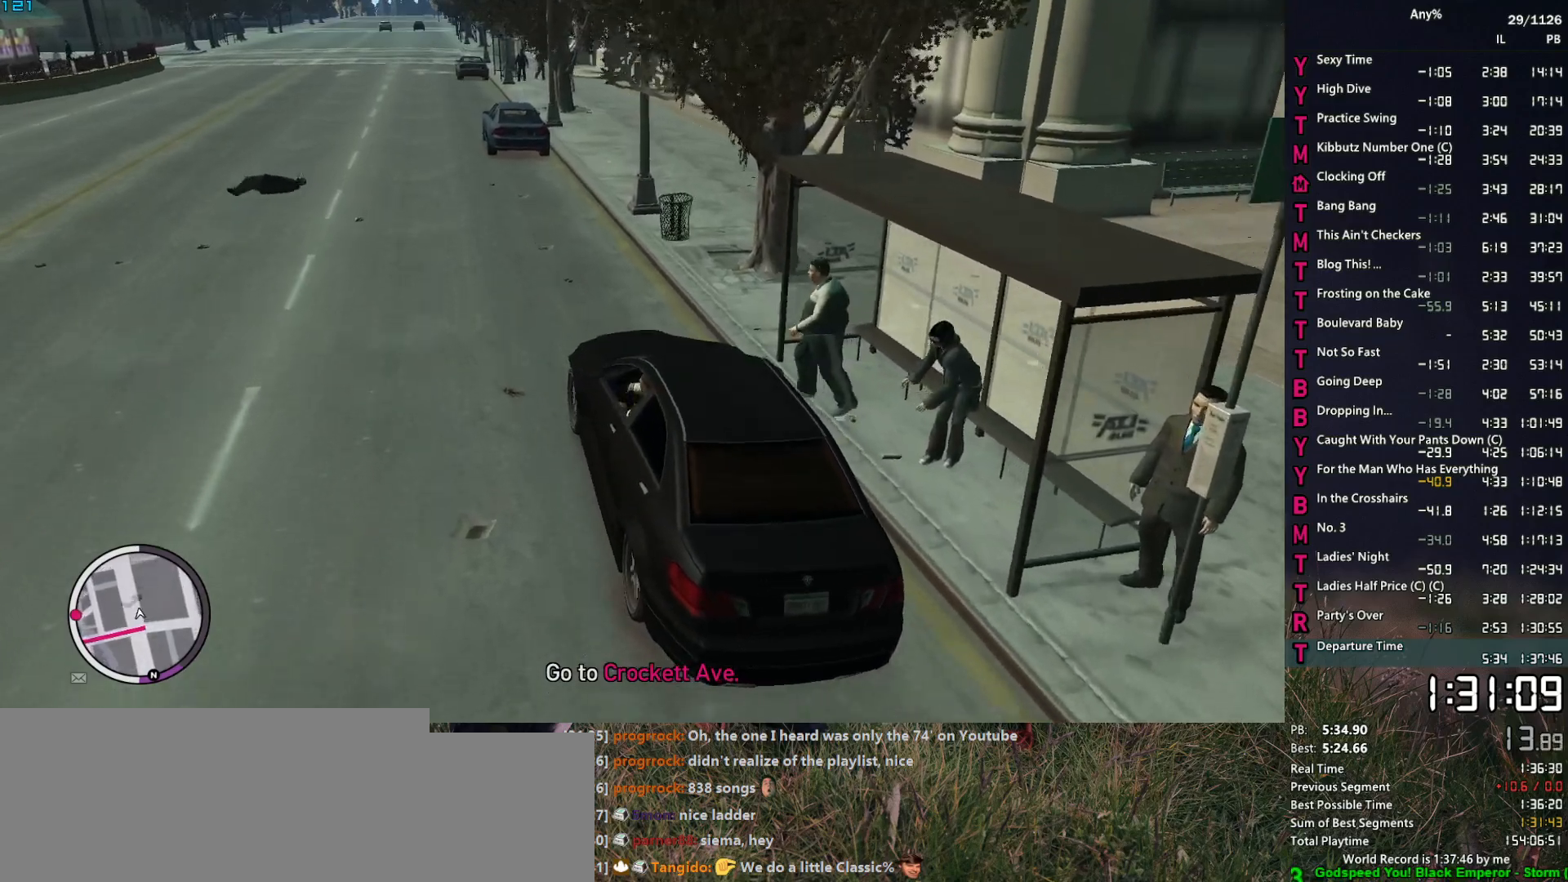
{"keys": ["w"], "mouse": [], "mouse_move": "still", "events": [[317, "a", "down"], [467, "a", "up"]]}
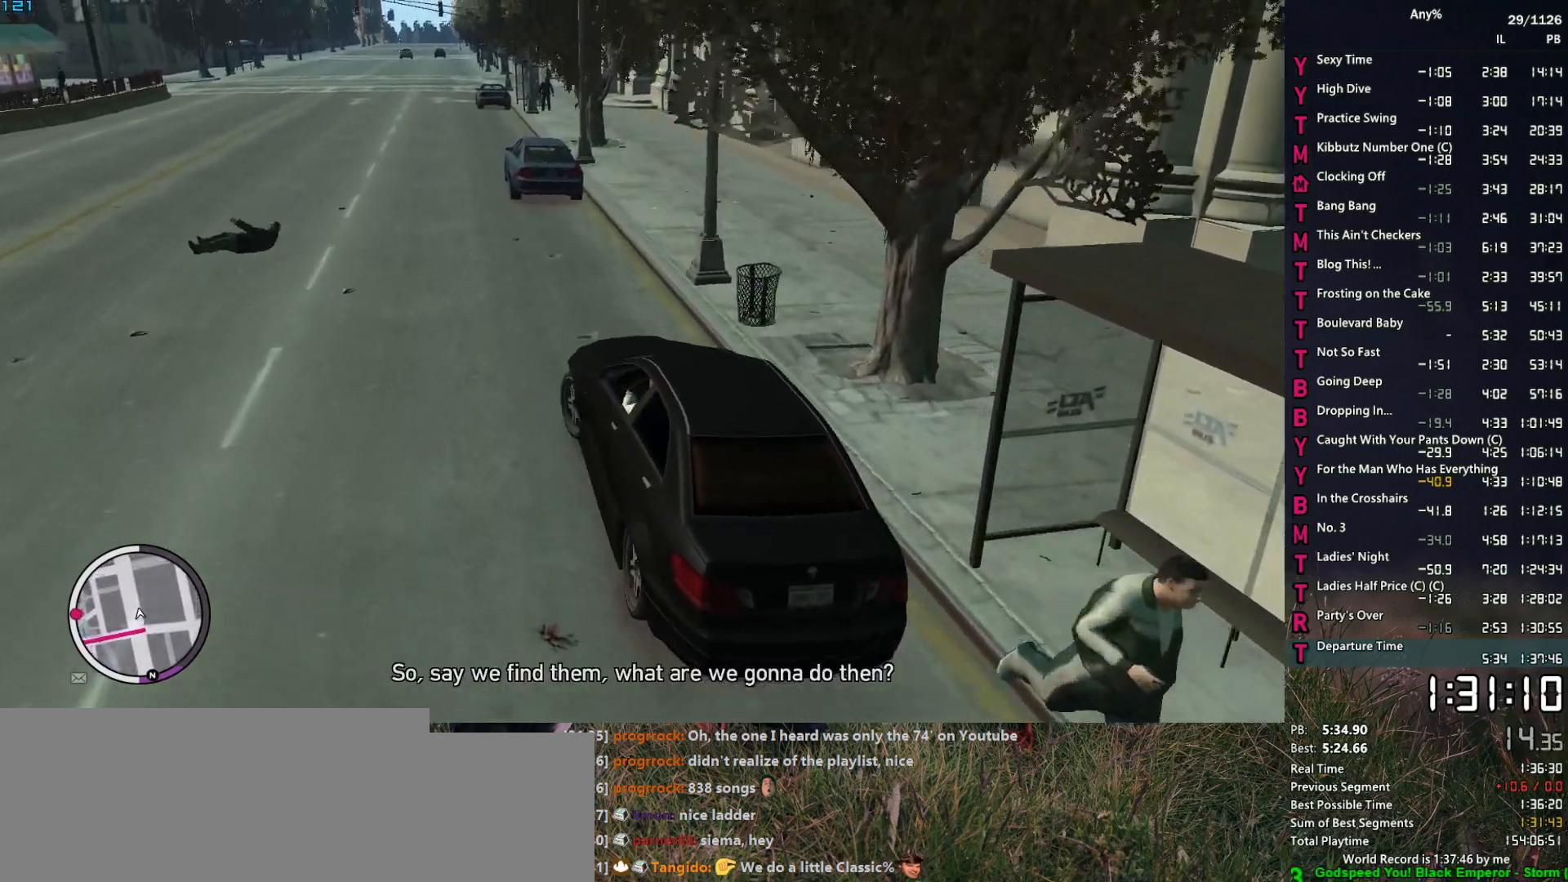
{"keys": ["w"], "mouse": [], "mouse_move": "still", "events": [[250, "a", "down"], [334, "a", "up"]]}
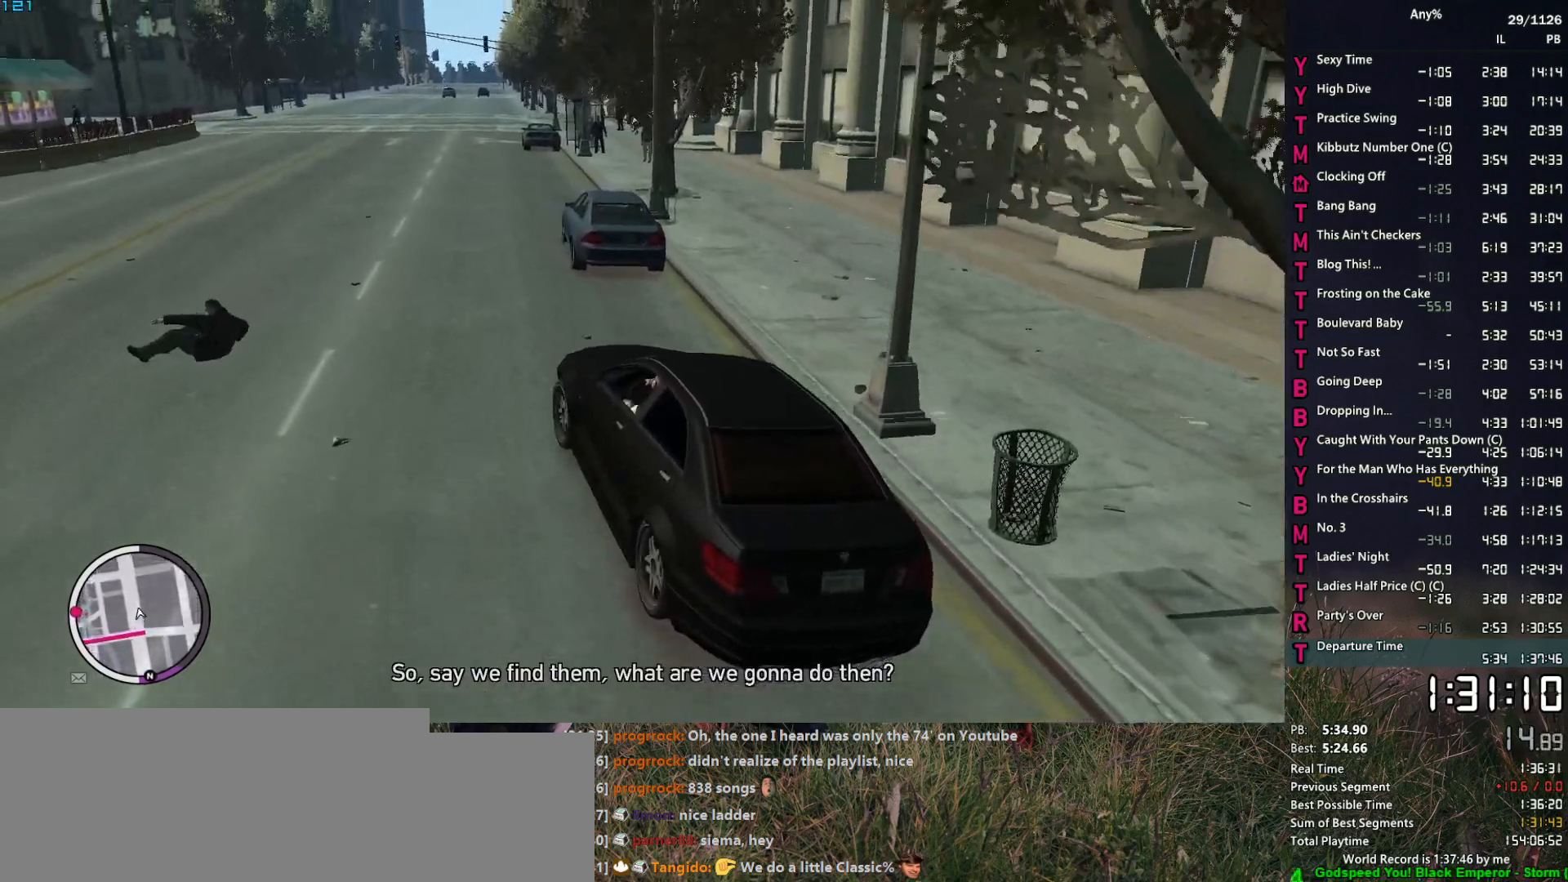
{"keys": ["w"], "mouse": [], "mouse_move": "still", "events": []}
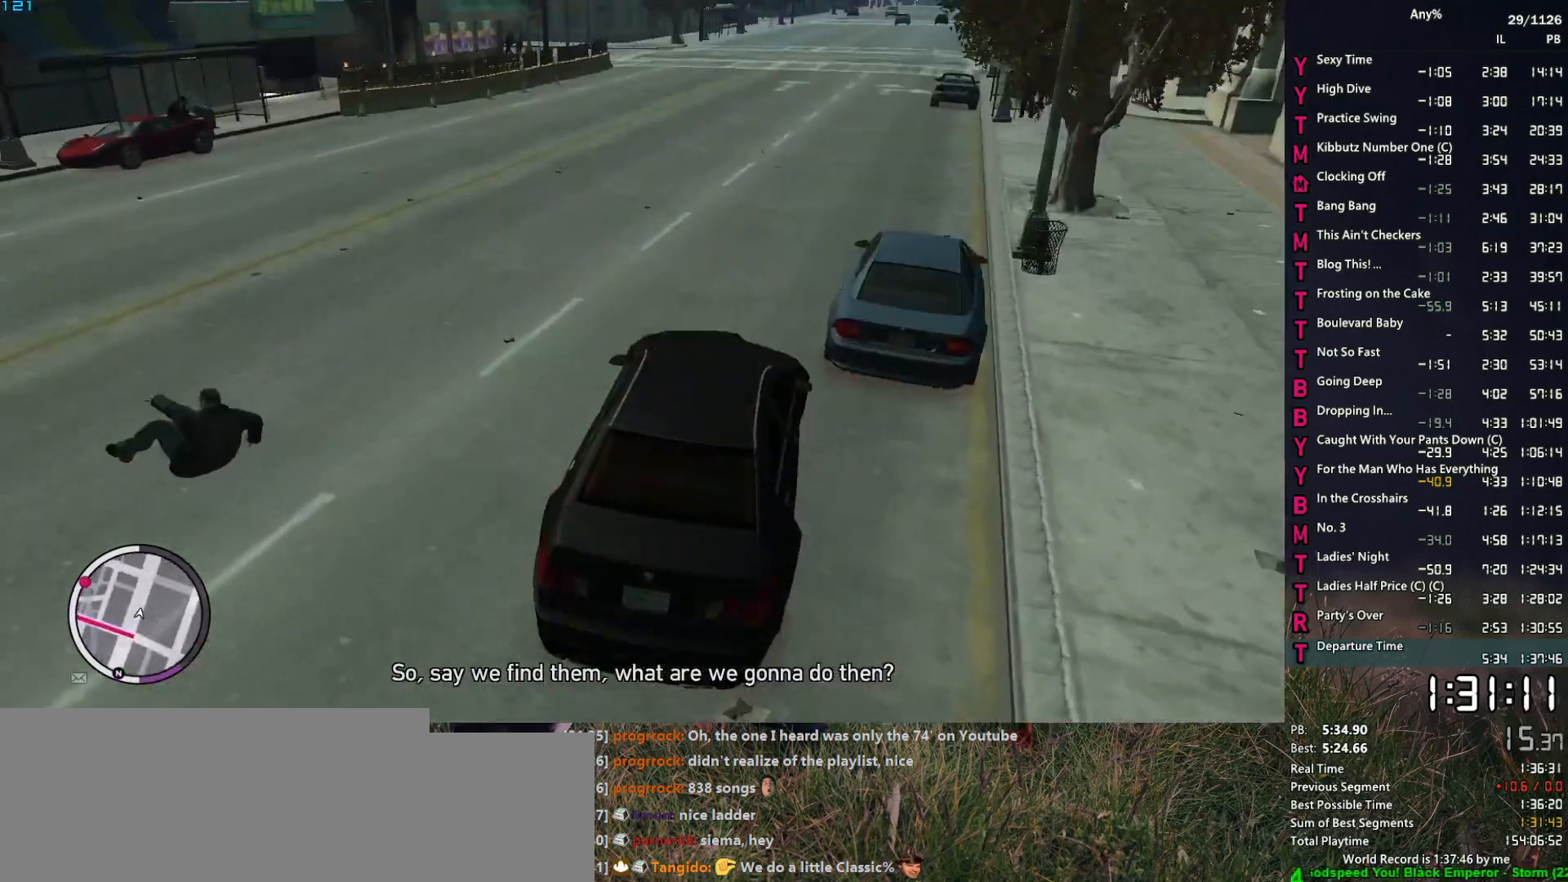
{"keys": ["w"], "mouse": [], "mouse_move": "left", "events": [[134, "d", "down"], [234, "d", "up"]]}